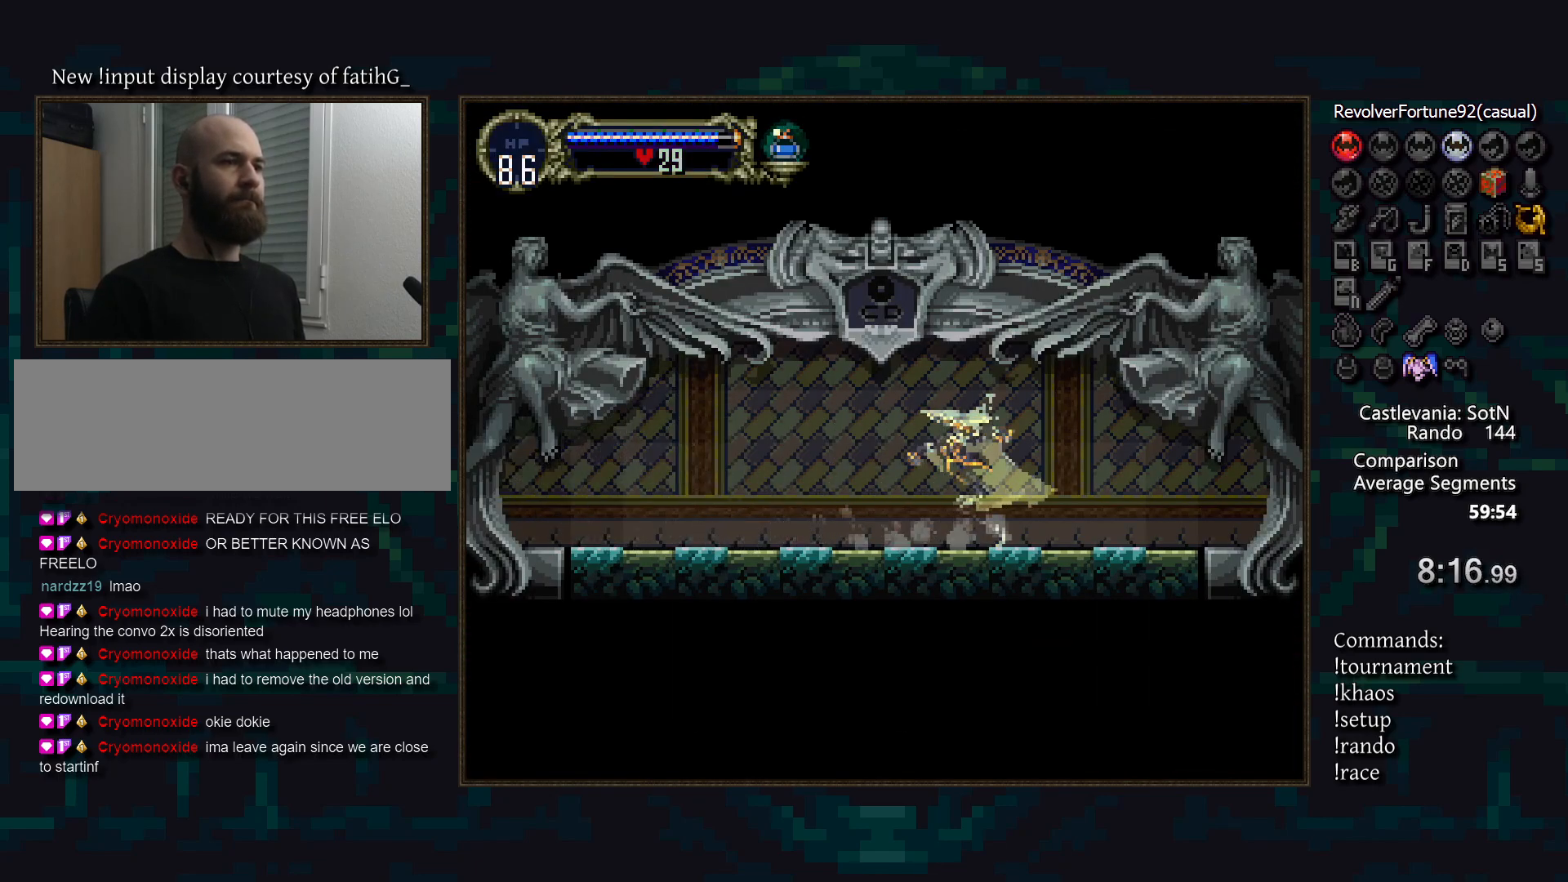
Gameplay with a controller (PlayStation layout); each line is a JSON object with the inputs held at the frame after it. "events" lists button and stick changes between this image and that frame as [ms after this image, input, new state], when the widget could be followed in between. Not read: DPAD_RIGHT L3 R3.
{"buttons": [], "events": []}
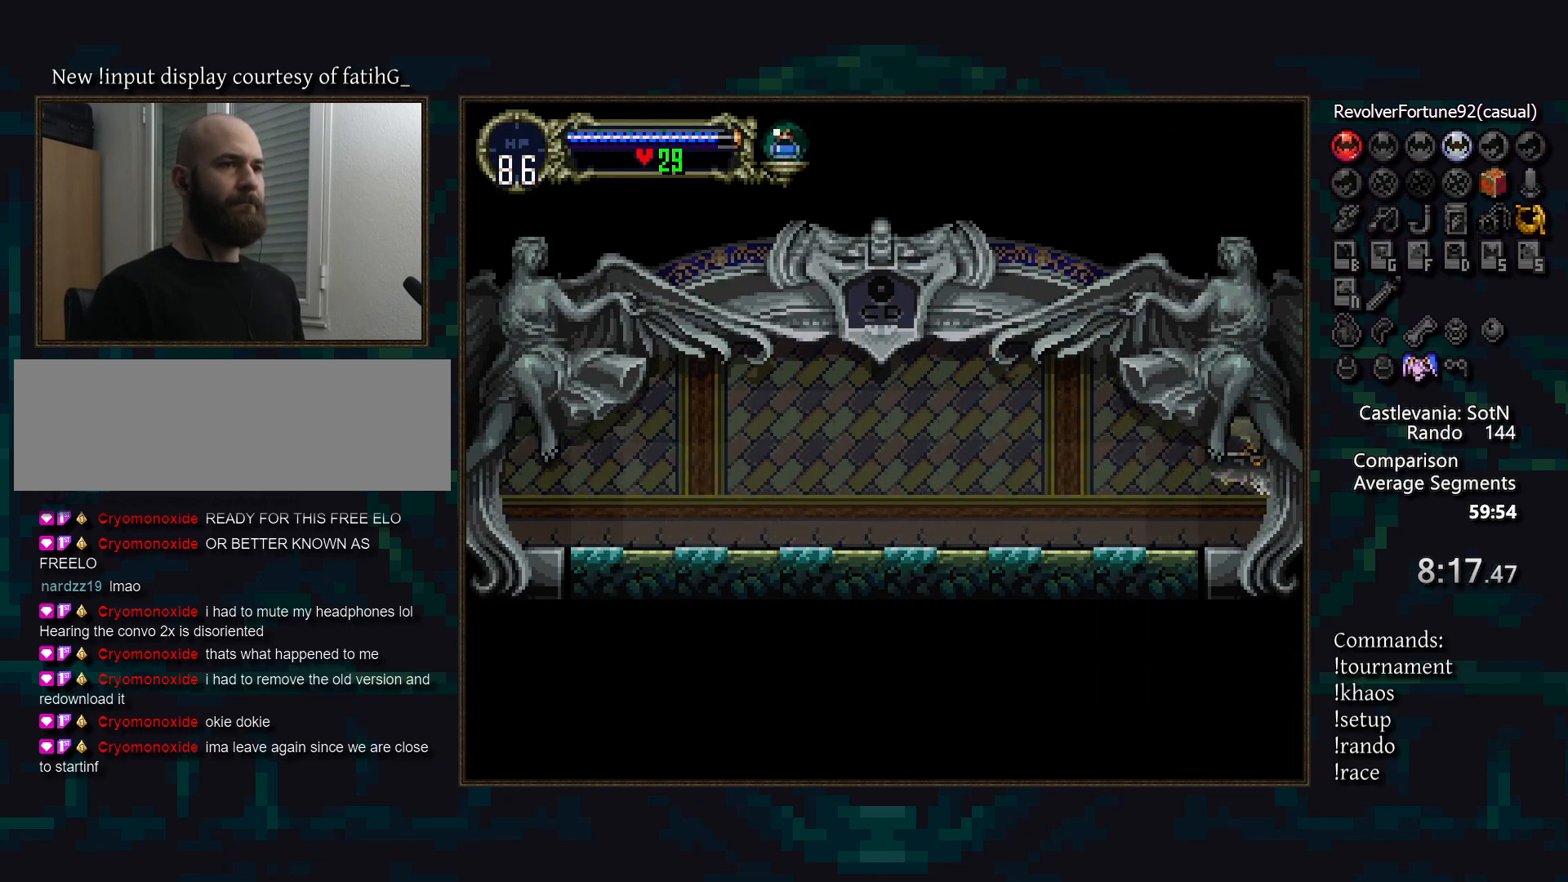
{"buttons": [], "events": []}
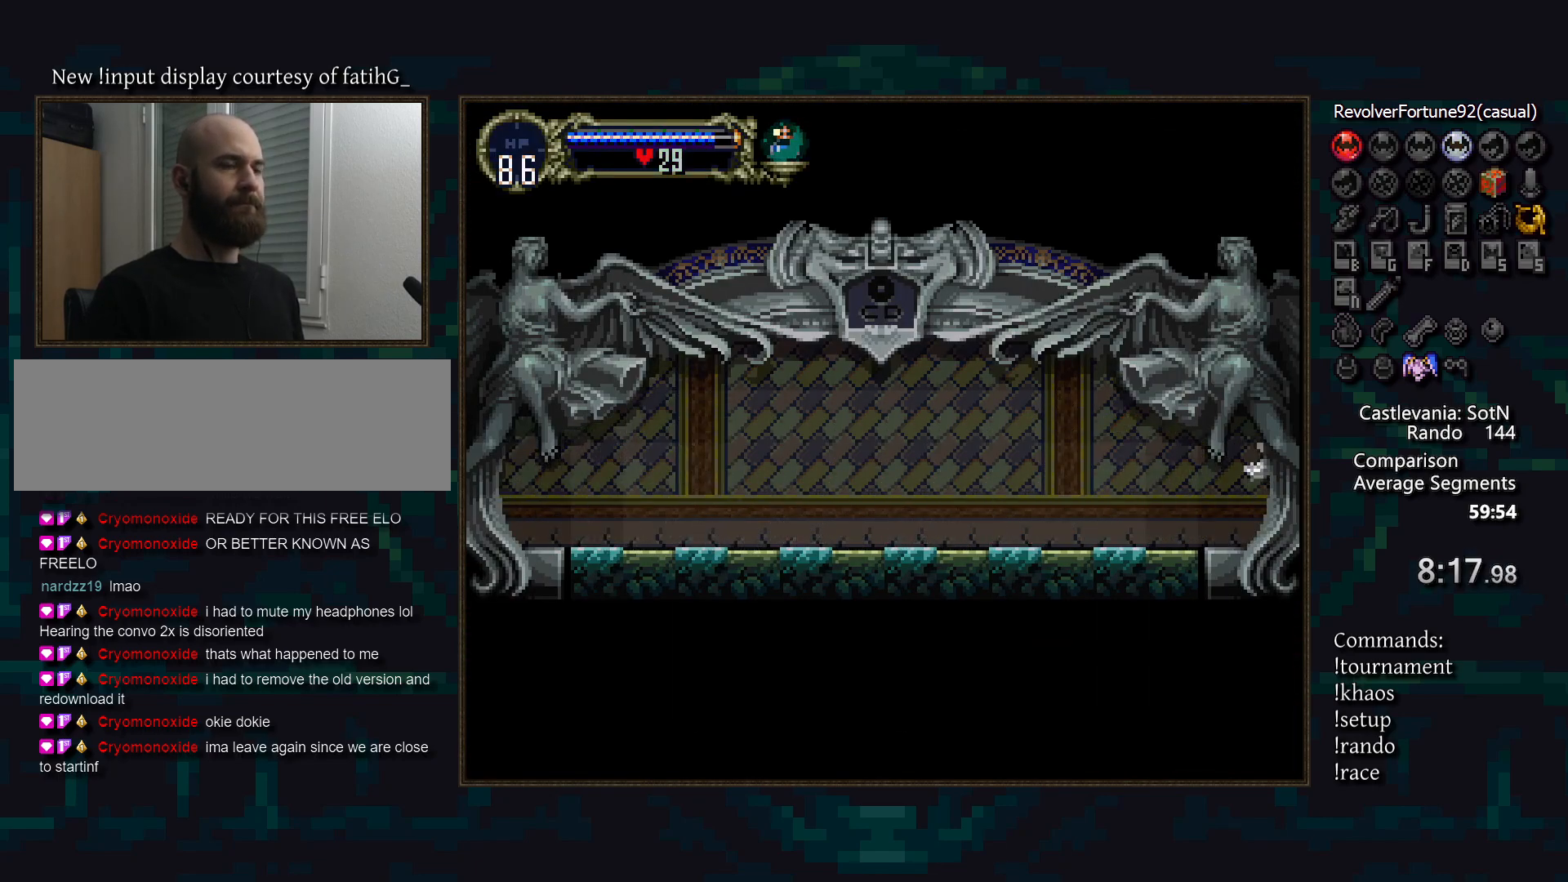
{"buttons": [], "events": []}
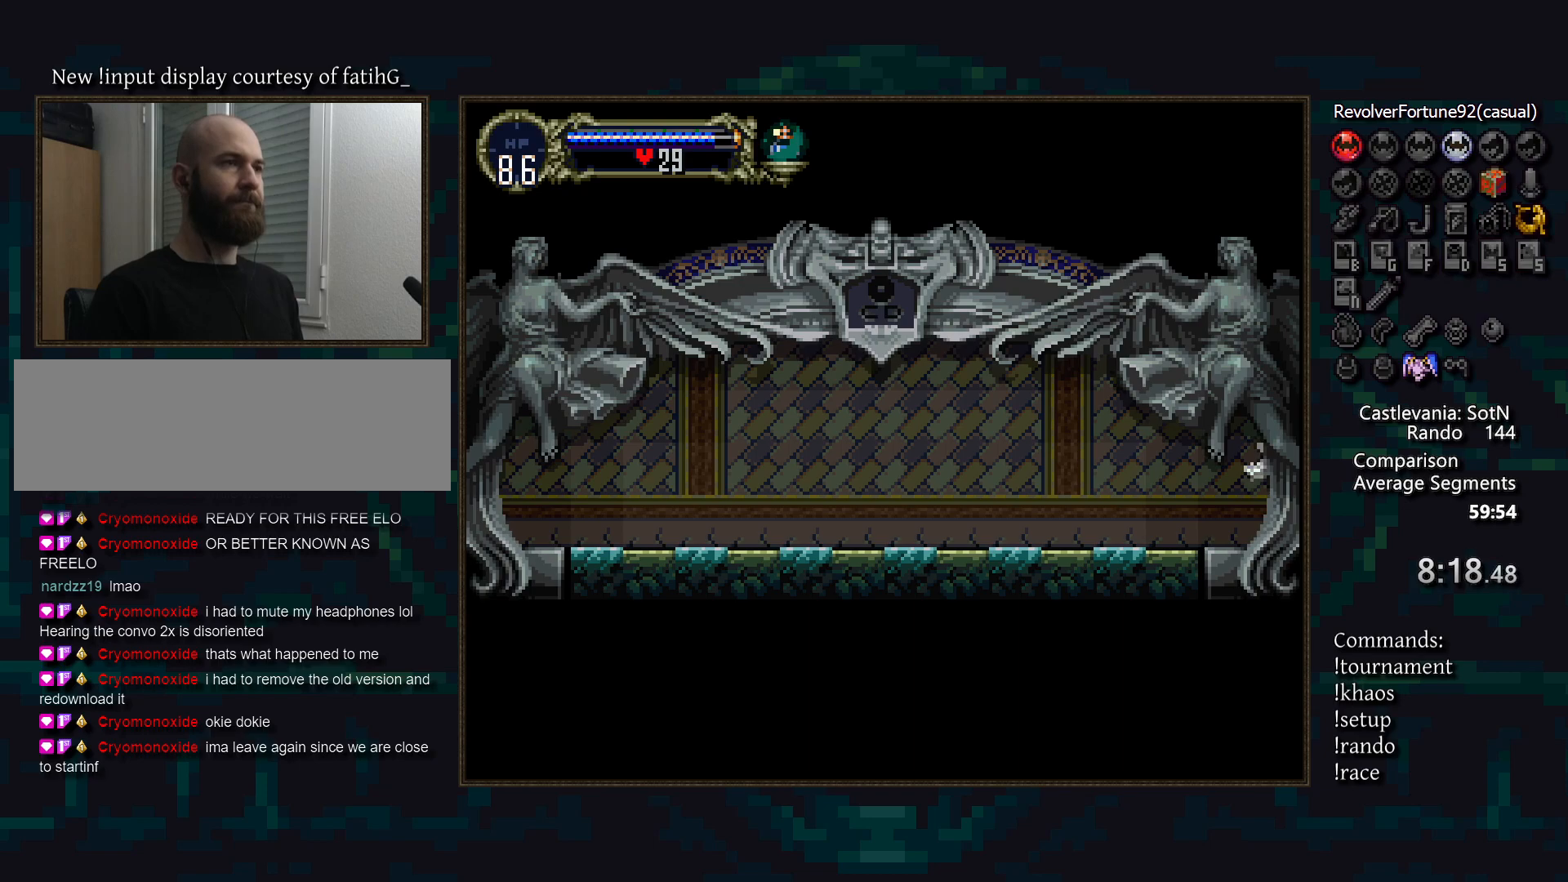
{"buttons": [], "events": []}
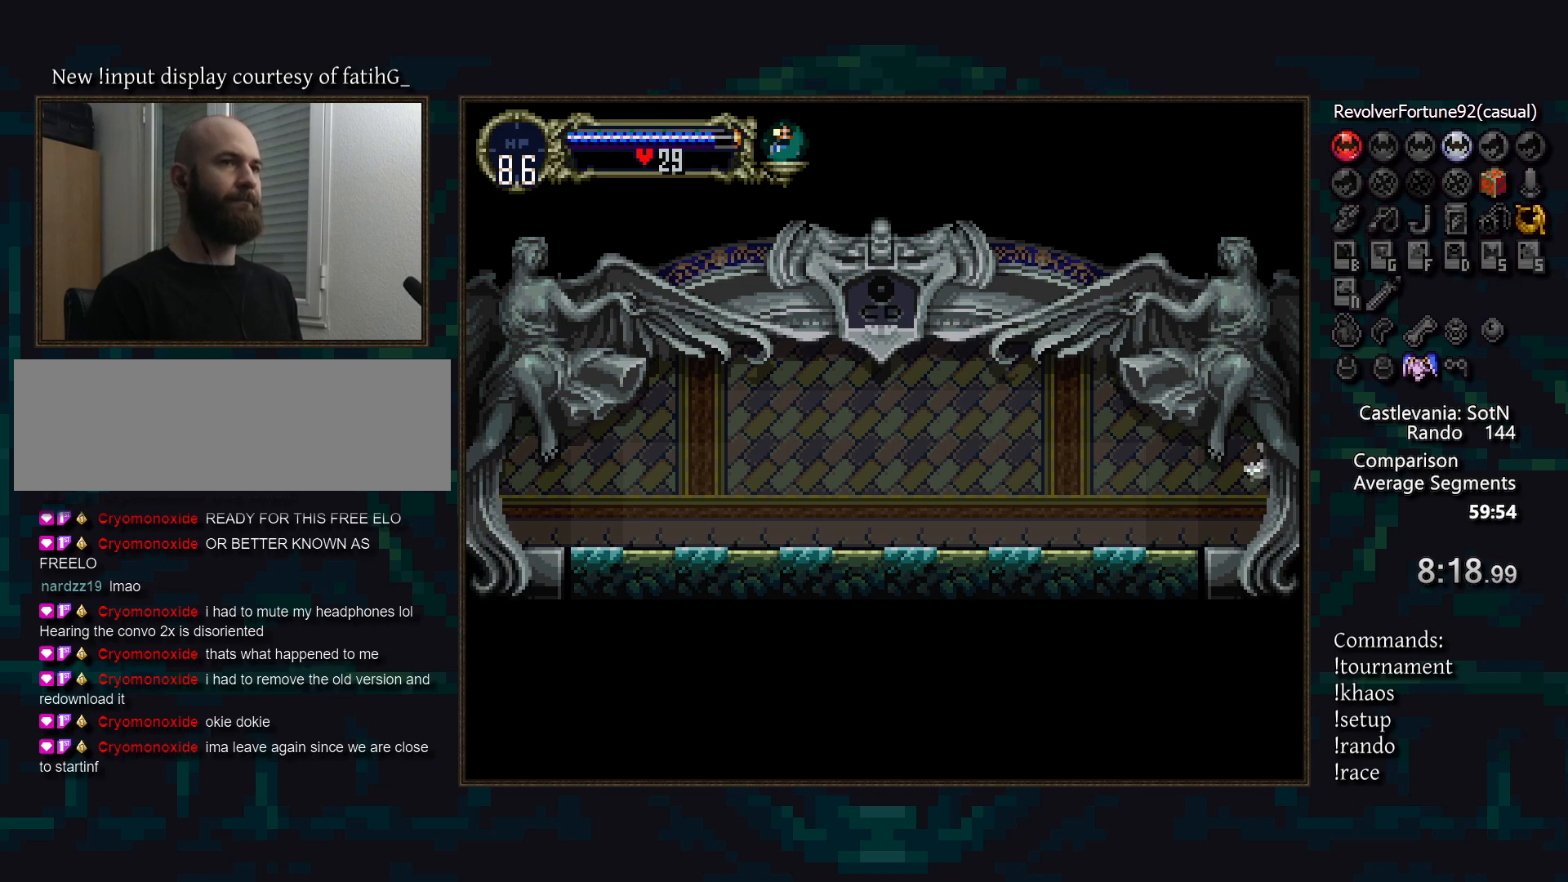
{"buttons": [], "events": []}
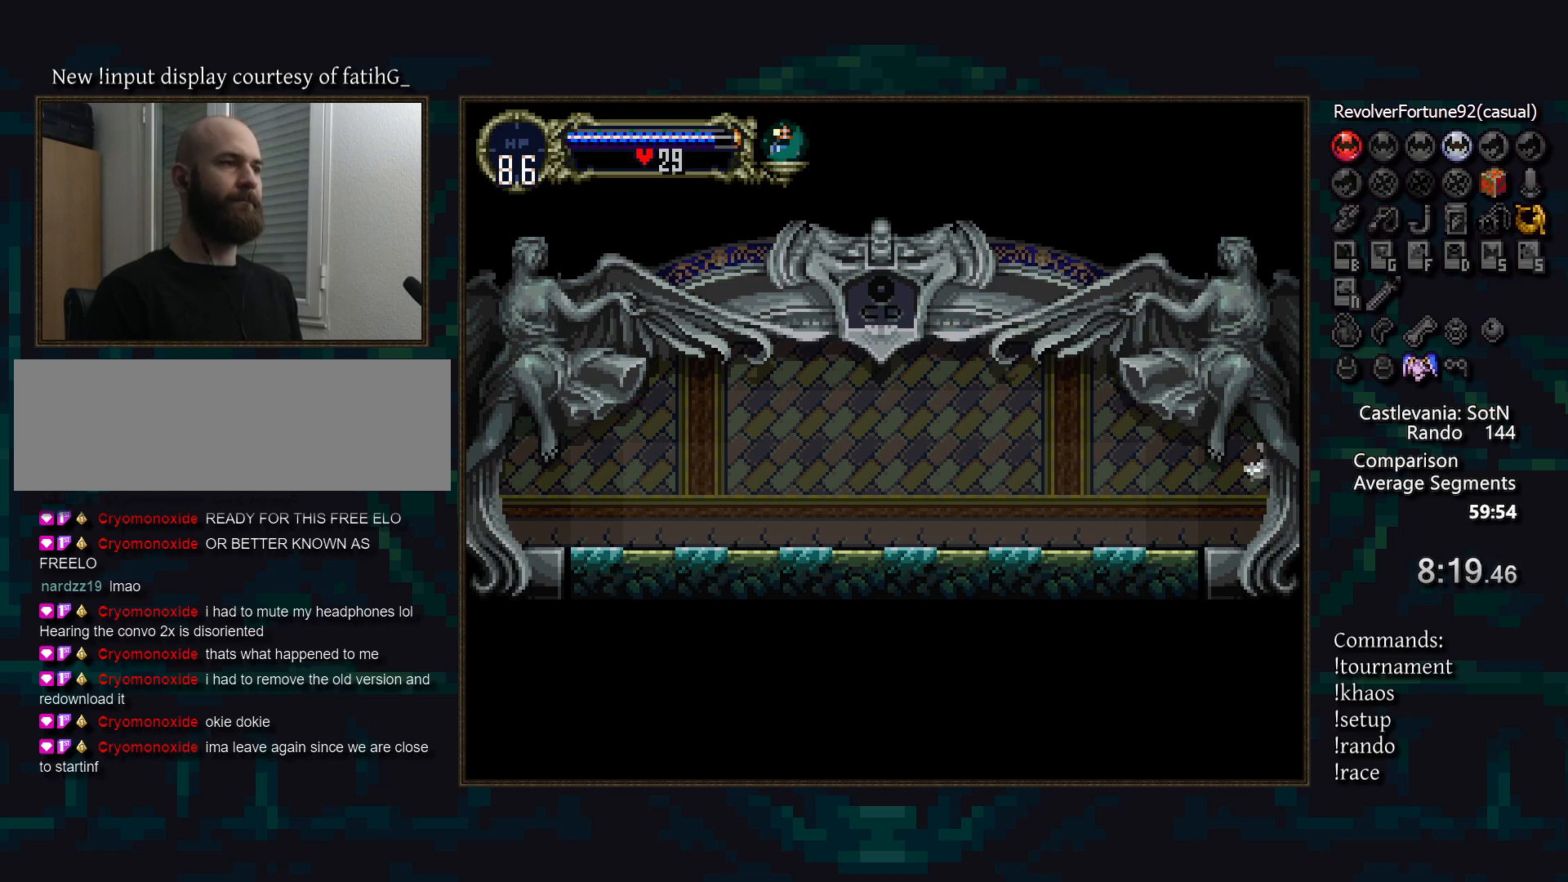
{"buttons": [], "events": []}
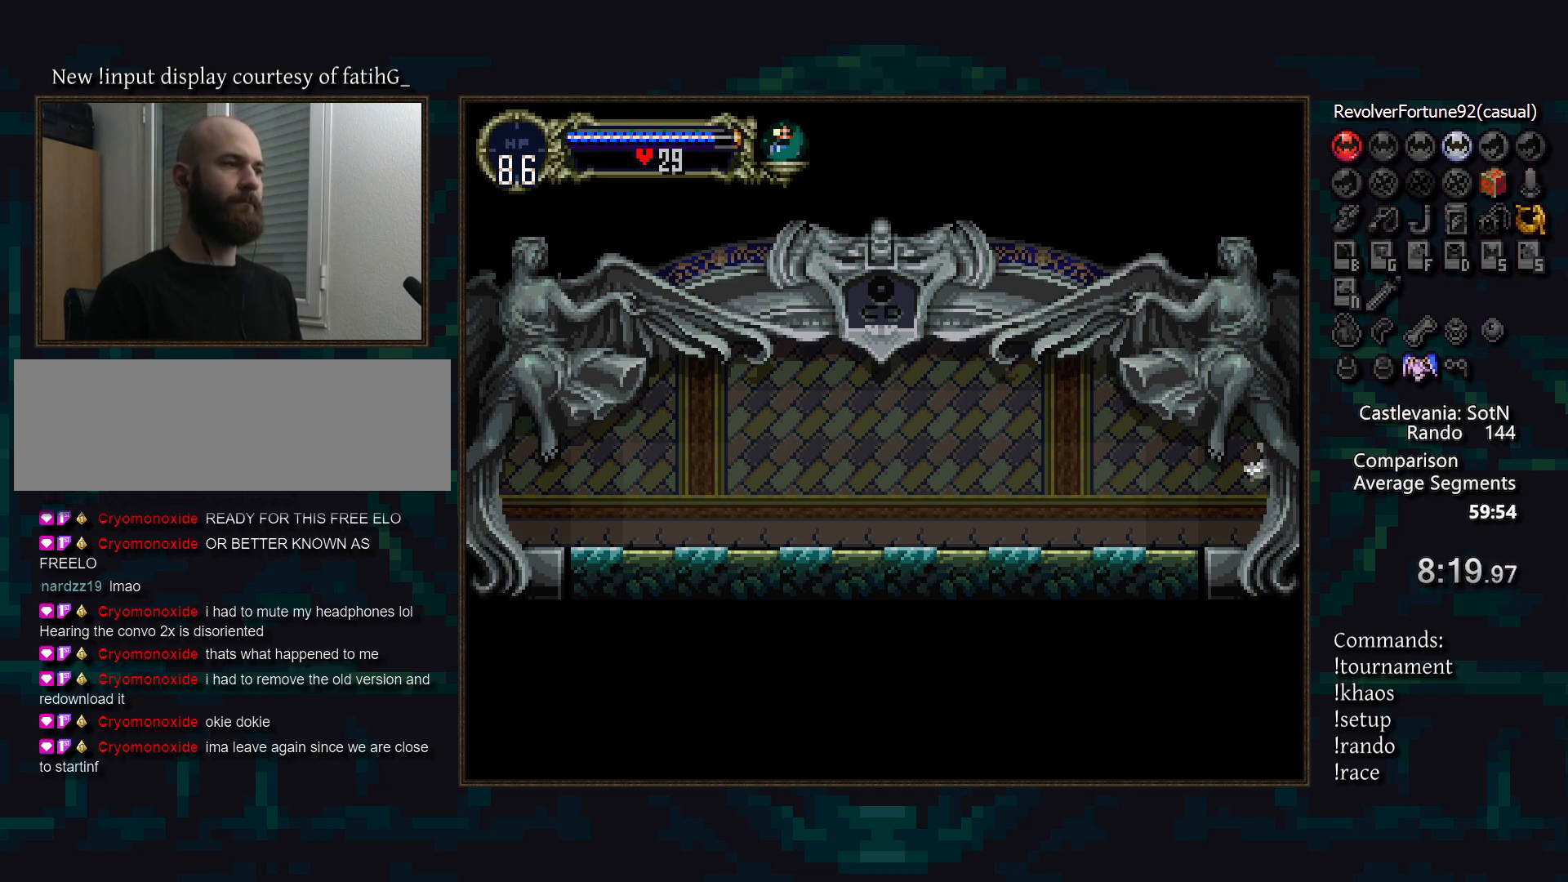
{"buttons": [], "events": []}
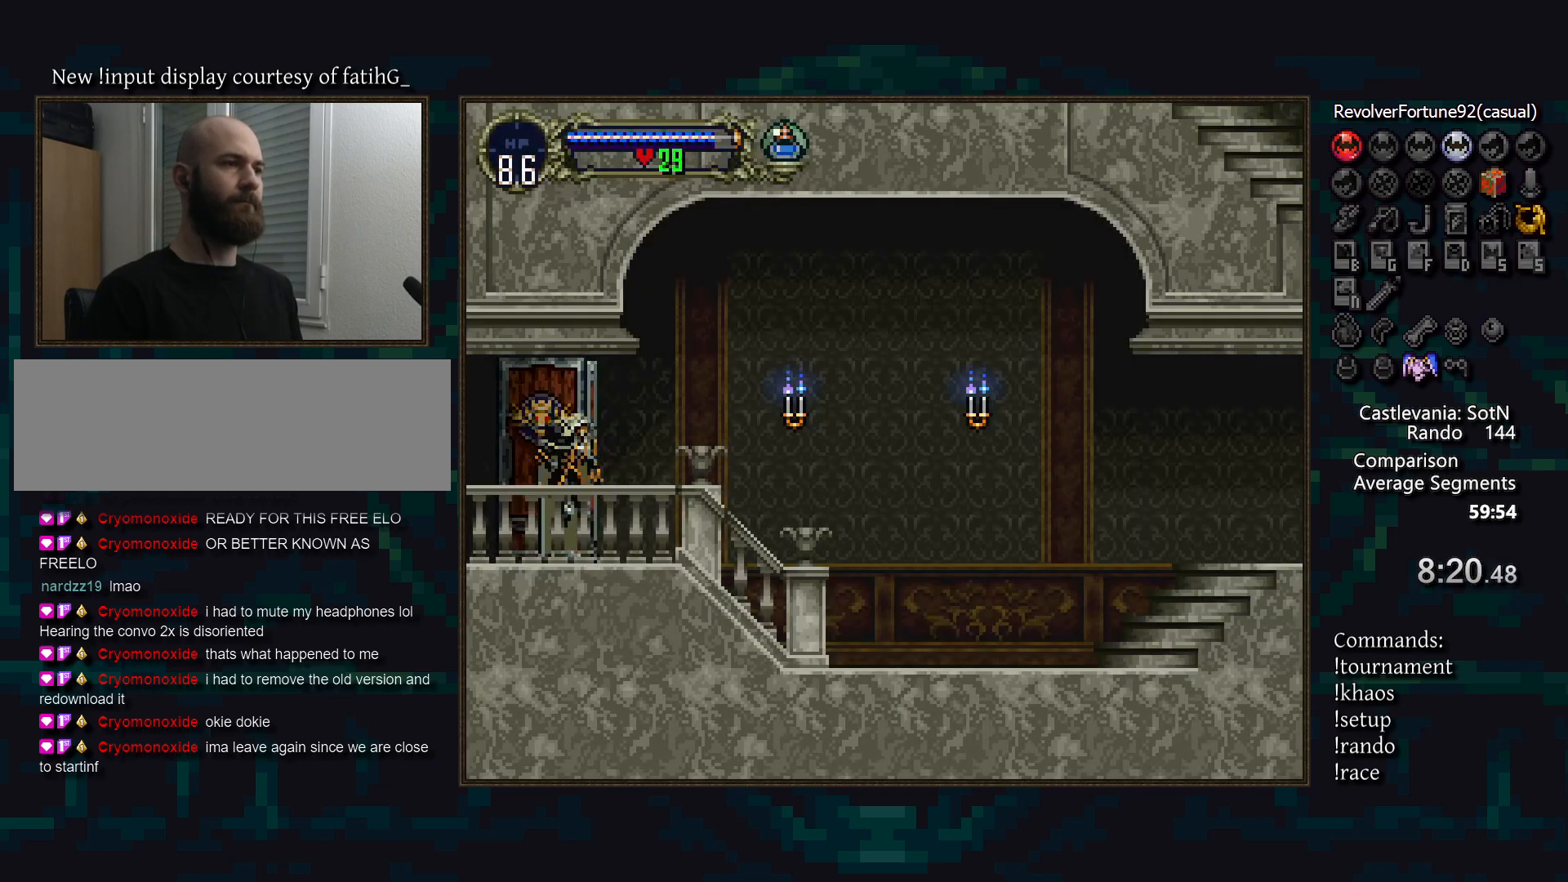
{"buttons": ["DPAD_LEFT"], "events": [[483, "DPAD_LEFT", "down"]]}
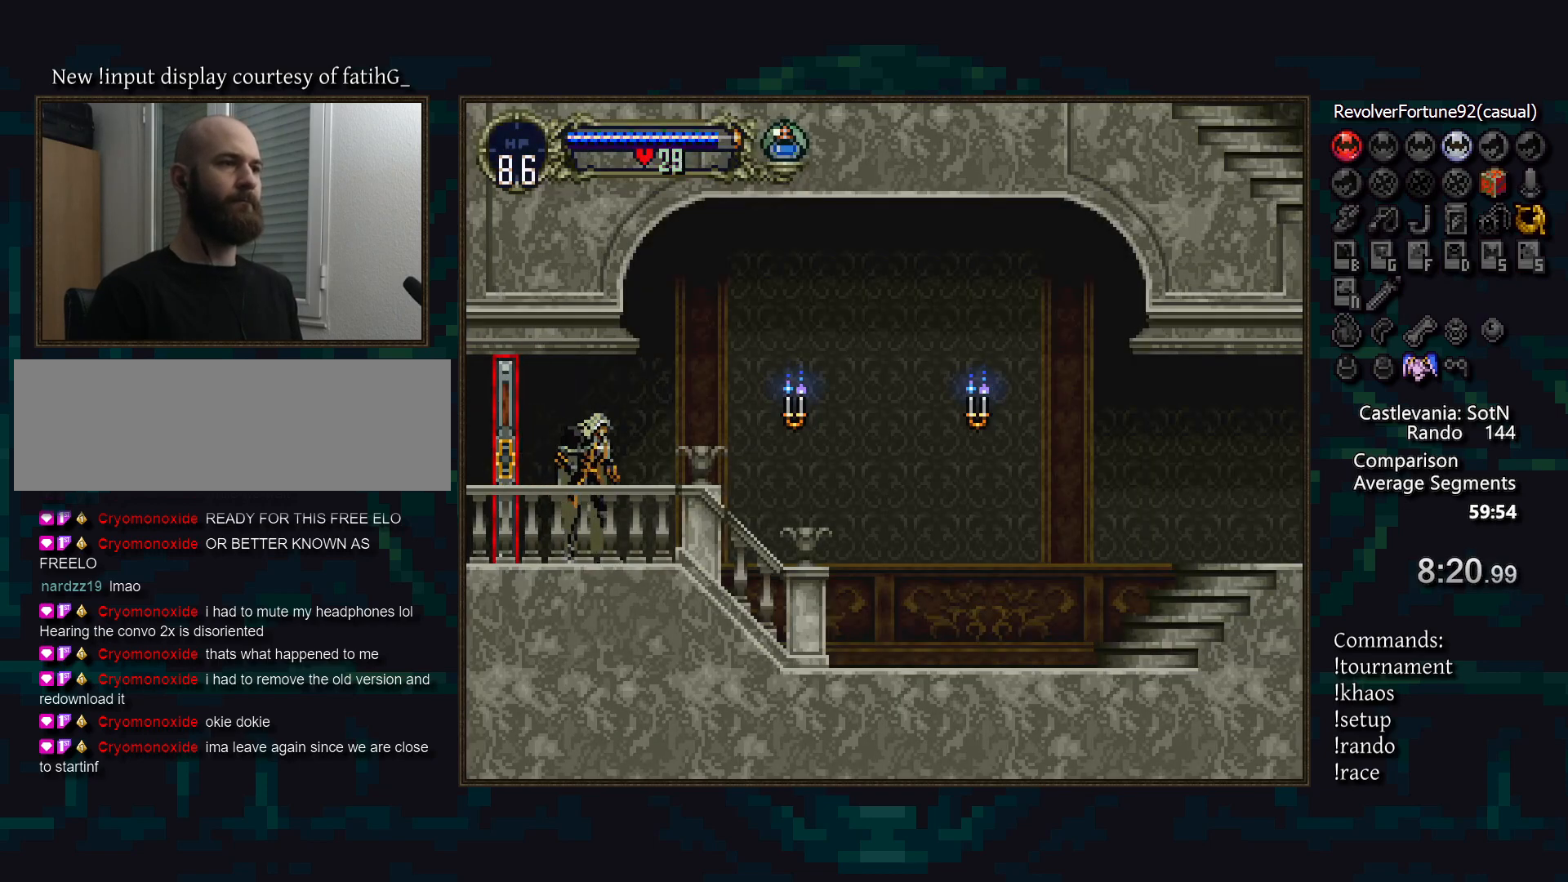
{"buttons": ["DPAD_UP"], "events": [[33, "TRIANGLE", "down"], [67, "DPAD_LEFT", "up"], [67, "R1", "down"], [100, "TRIANGLE", "up"], [133, "R1", "up"], [233, "DPAD_UP", "down"]]}
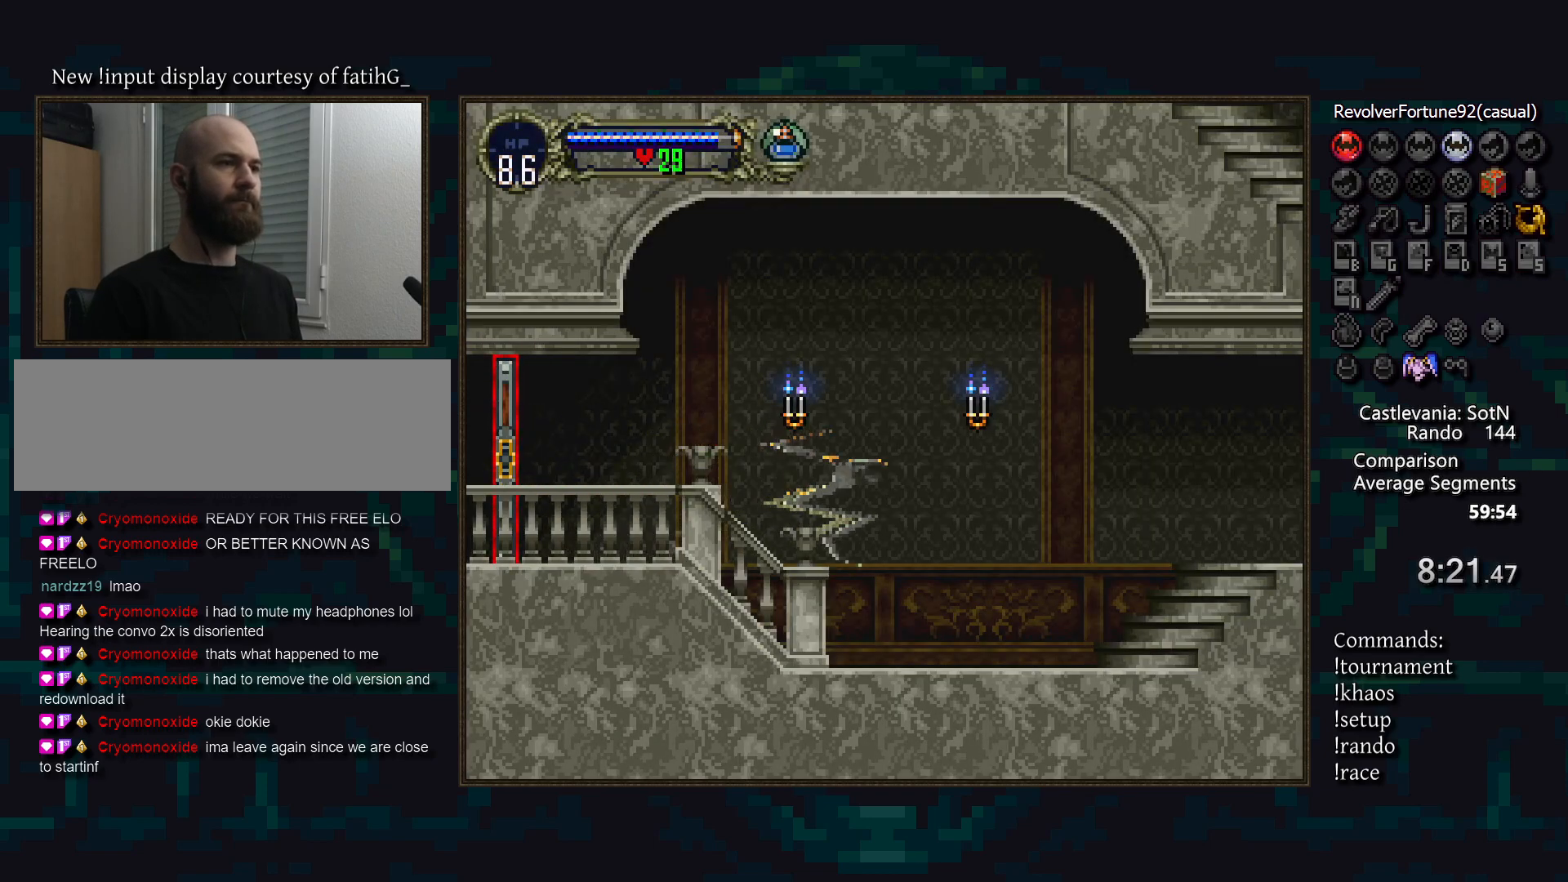
{"buttons": ["CROSS", "DPAD_DOWN", "DPAD_LEFT"], "events": [[283, "CROSS", "down"], [383, "DPAD_LEFT", "down"], [433, "DPAD_UP", "up"], [483, "DPAD_DOWN", "down"]]}
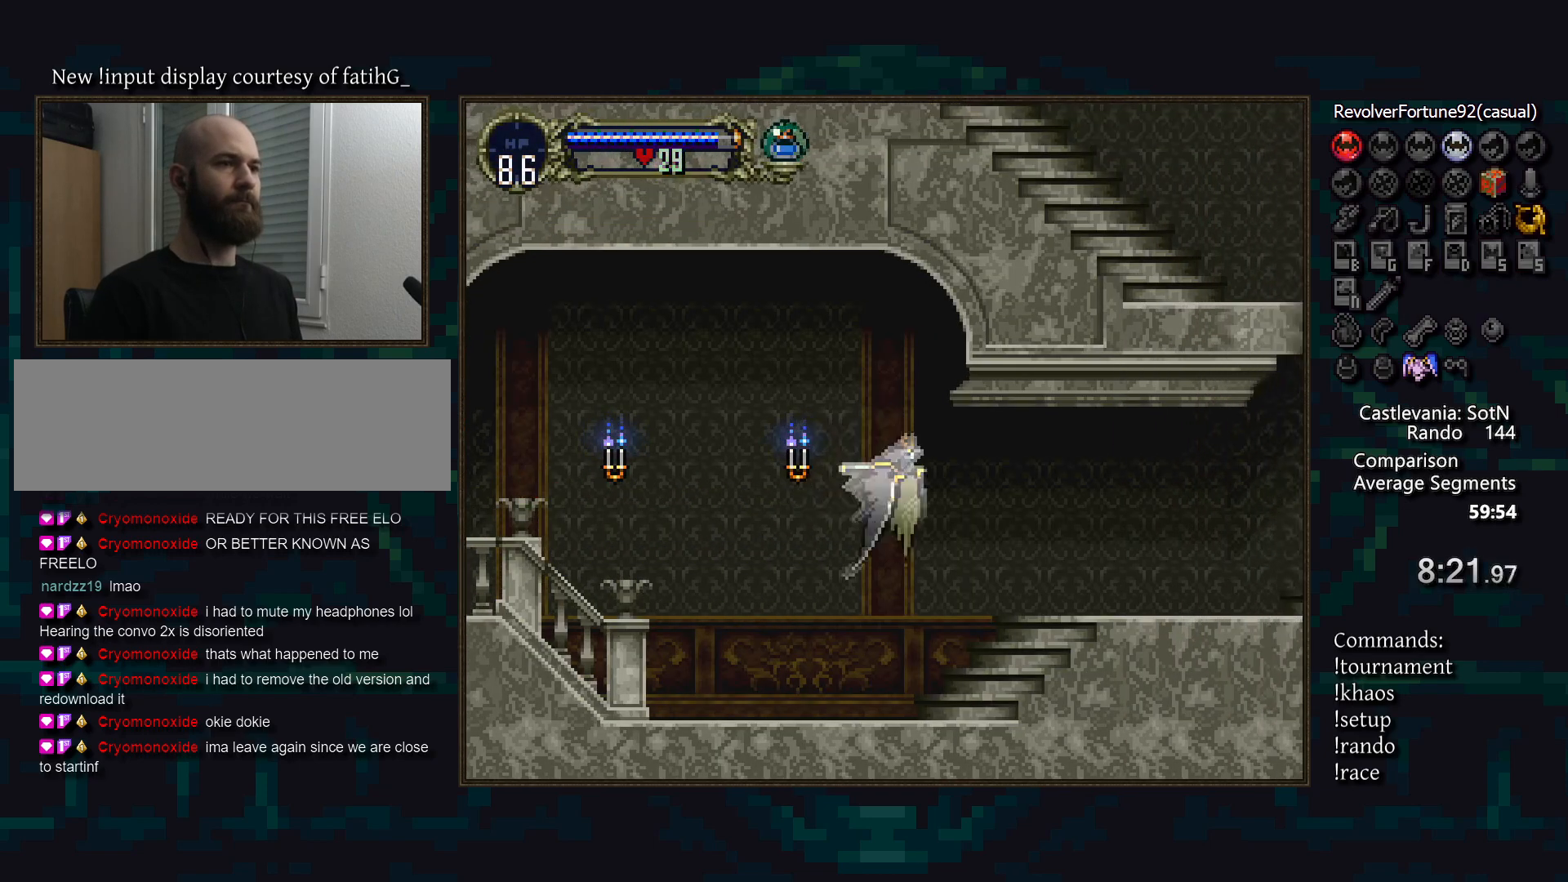
{"buttons": ["DPAD_UP"], "events": [[17, "DPAD_LEFT", "up"], [100, "DPAD_DOWN", "up"], [133, "CROSS", "up"], [183, "DPAD_UP", "down"]]}
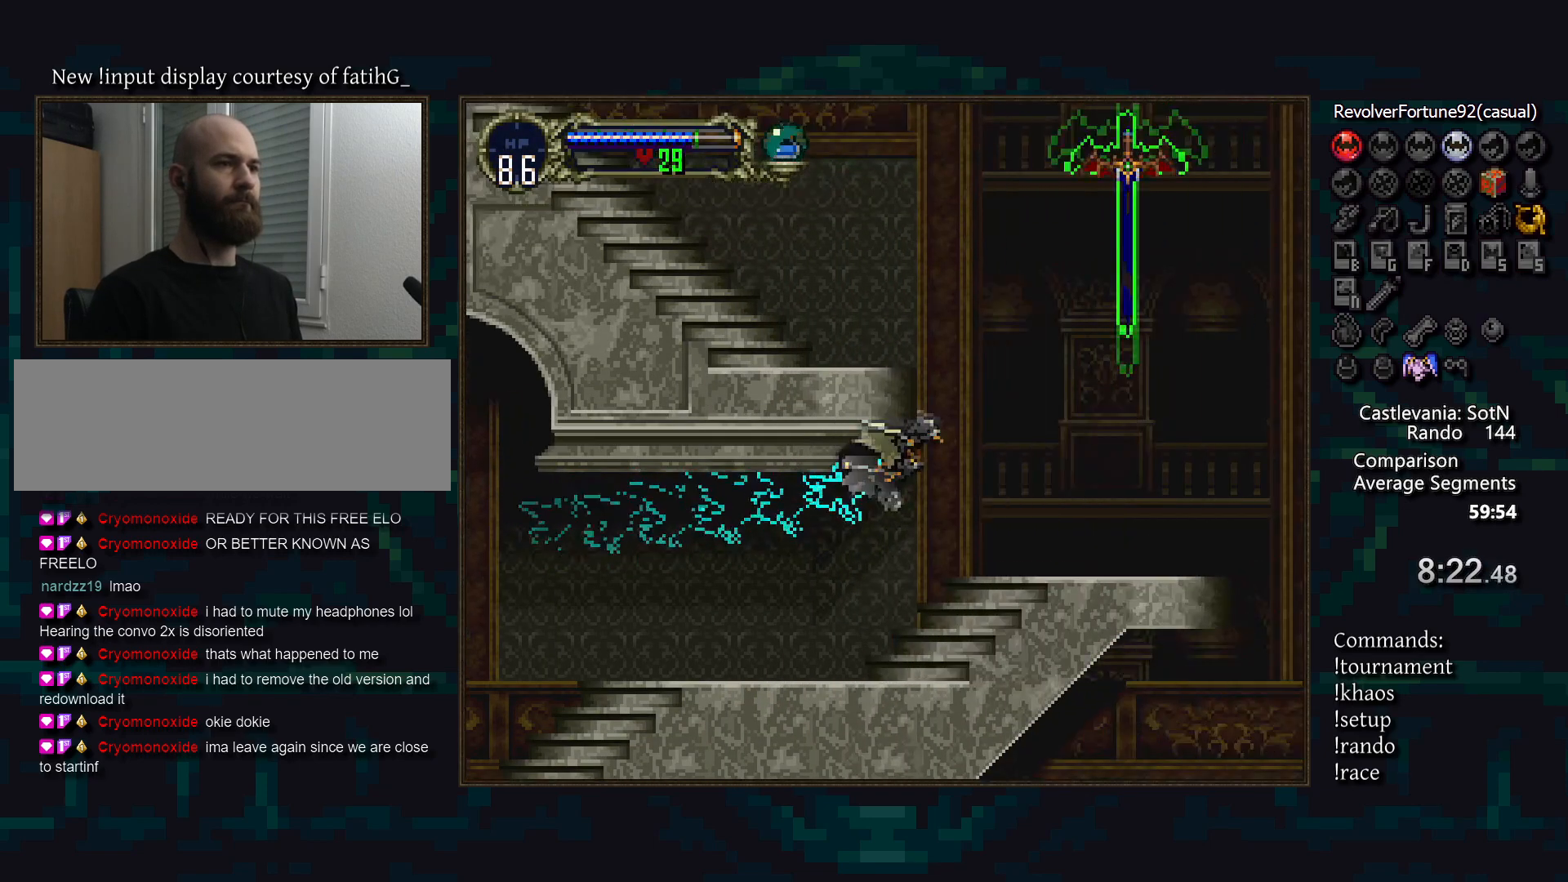
{"buttons": [], "events": [[350, "DPAD_UP", "up"]]}
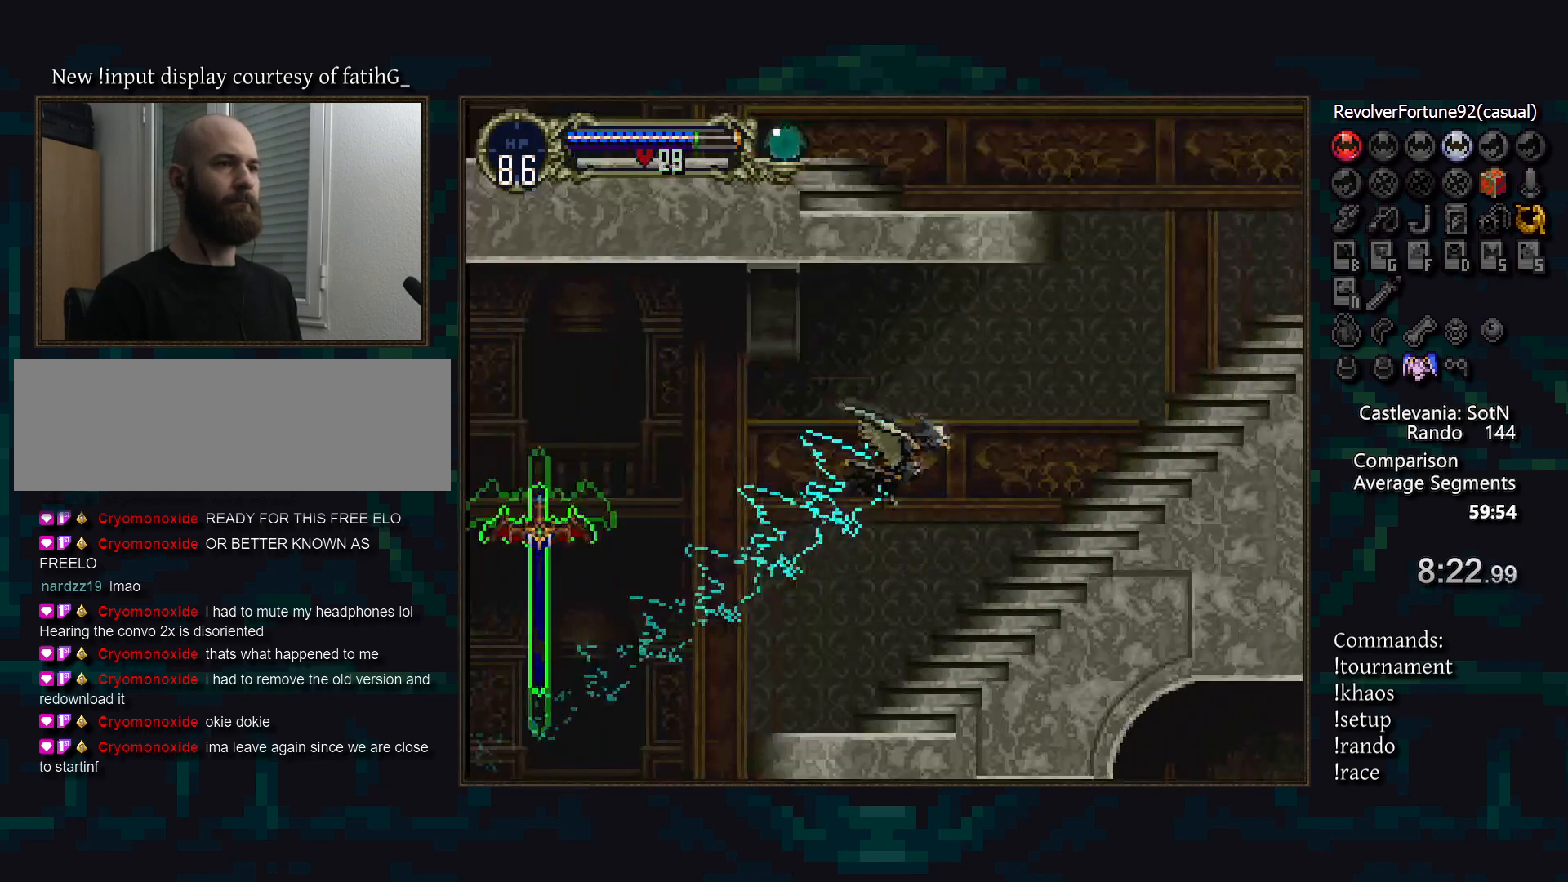
{"buttons": [], "events": []}
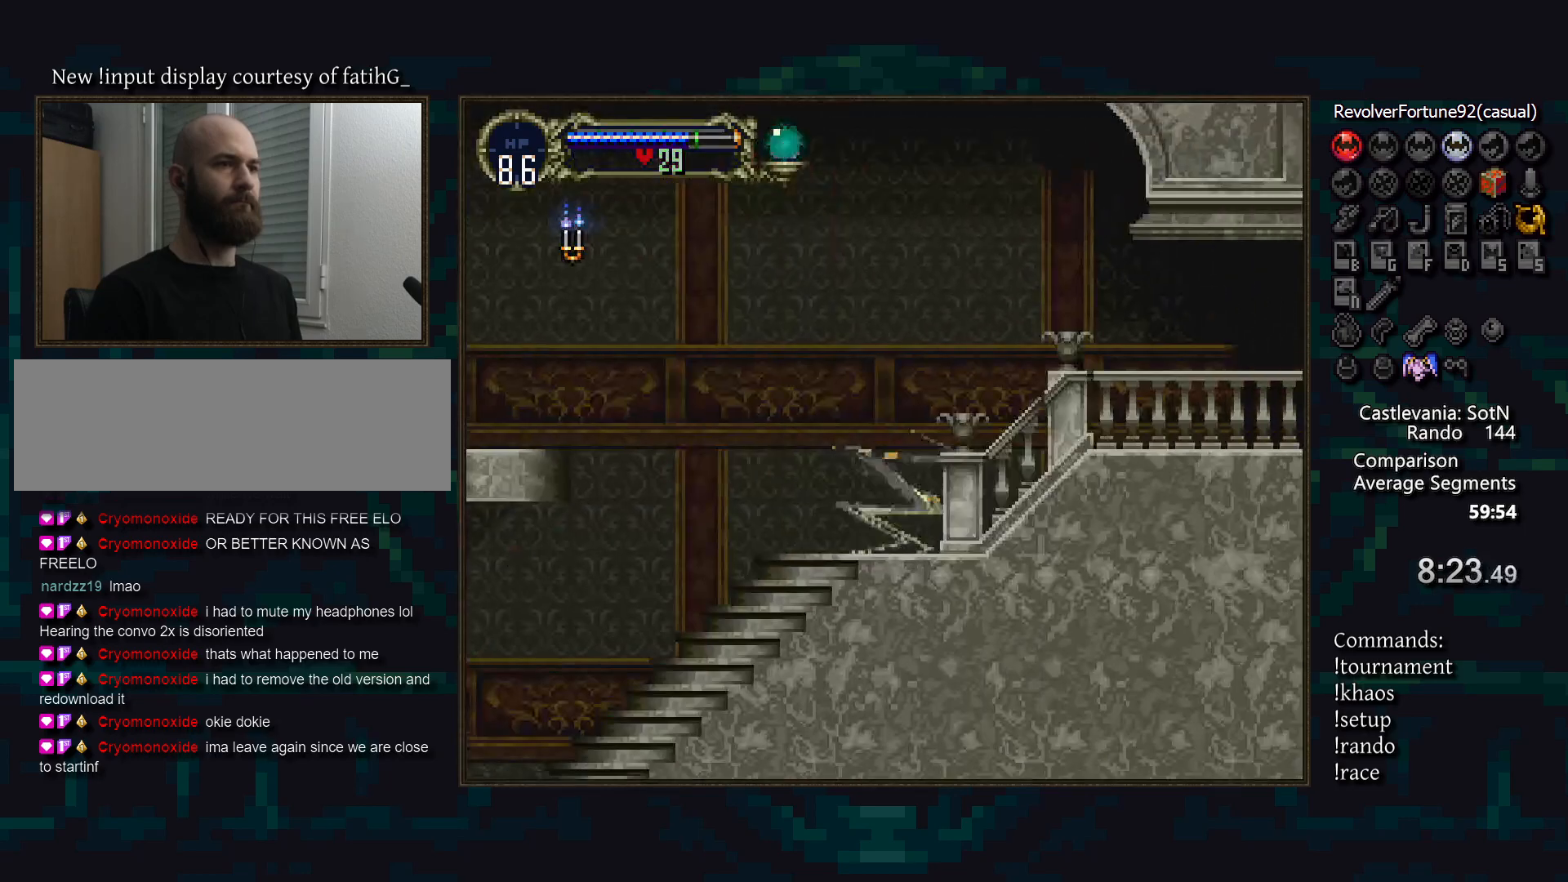
{"buttons": [], "events": []}
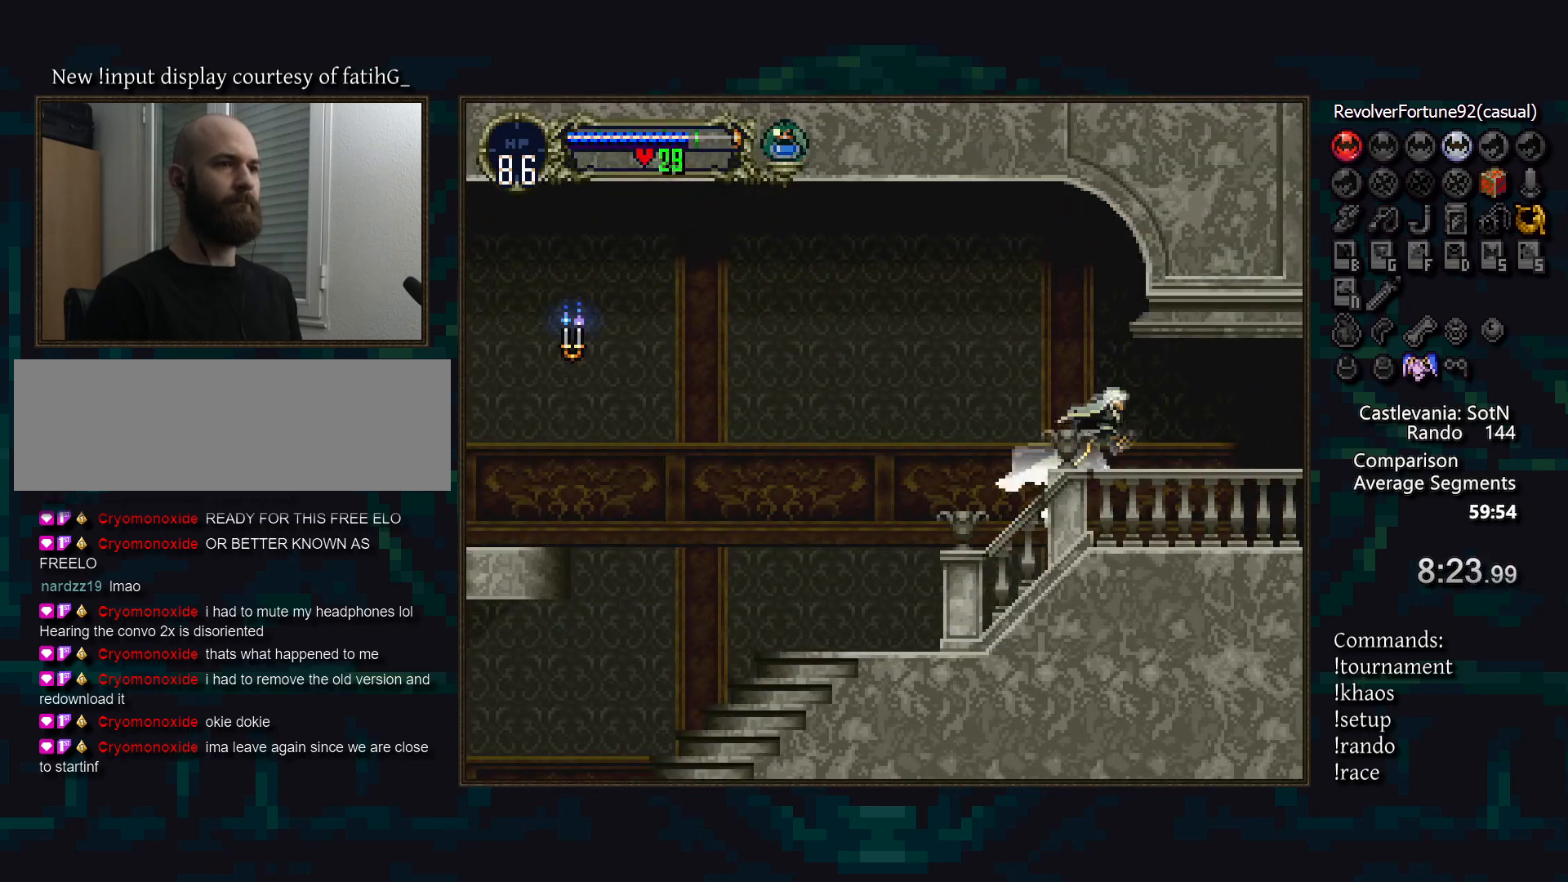
{"buttons": [], "events": [[150, "DPAD_LEFT", "down"], [267, "DPAD_LEFT", "up"], [267, "TRIANGLE", "down"], [333, "TRIANGLE", "up"]]}
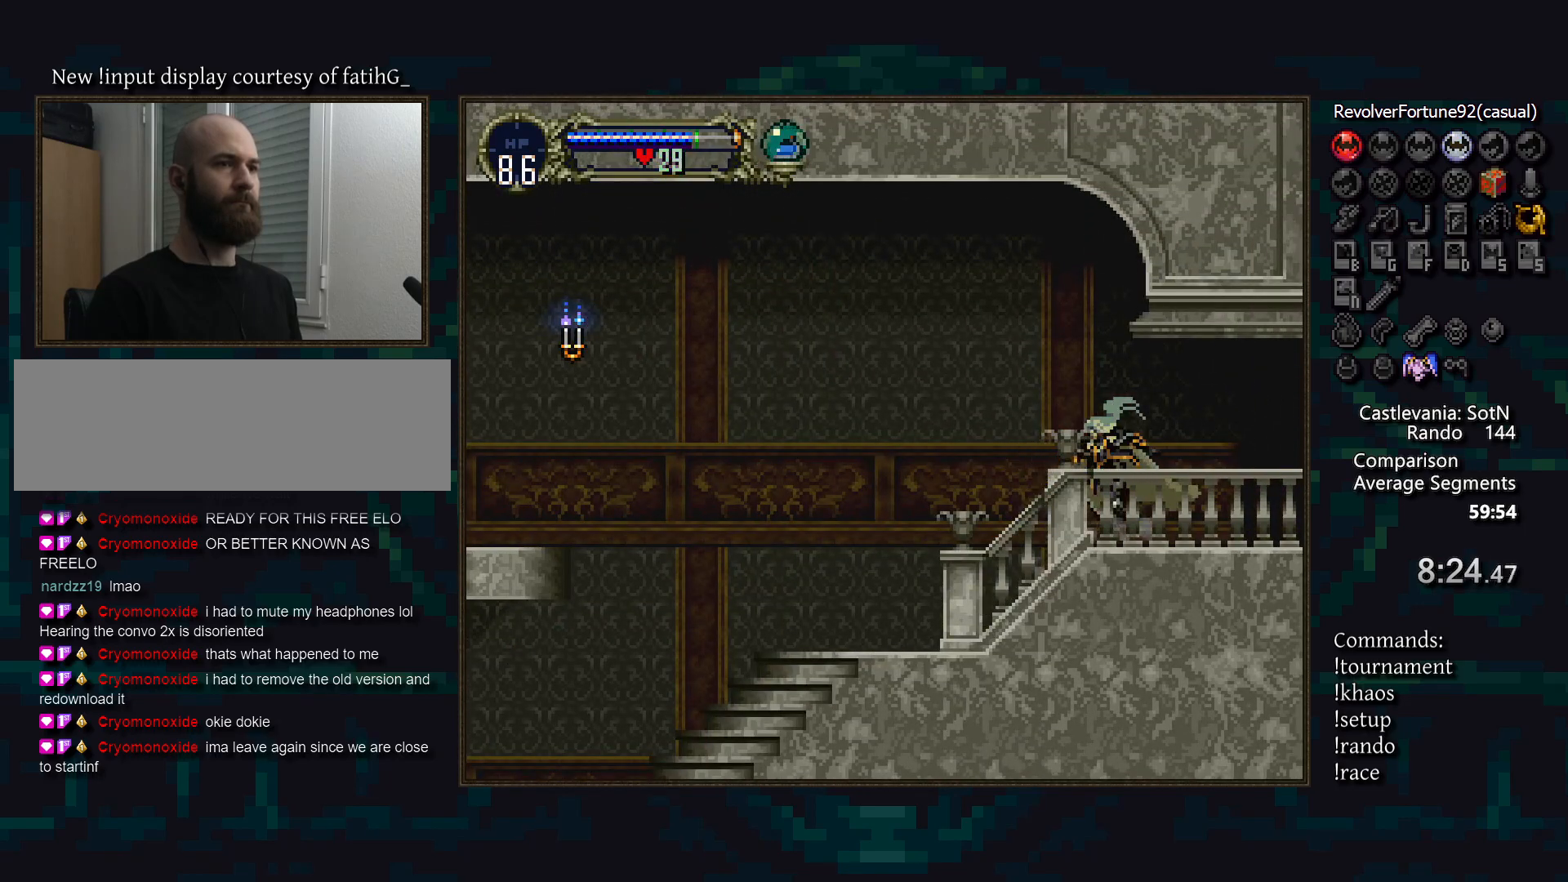
{"buttons": [], "events": [[100, "TRIANGLE", "down"], [133, "R1", "down"], [183, "TRIANGLE", "up"], [250, "R1", "up"]]}
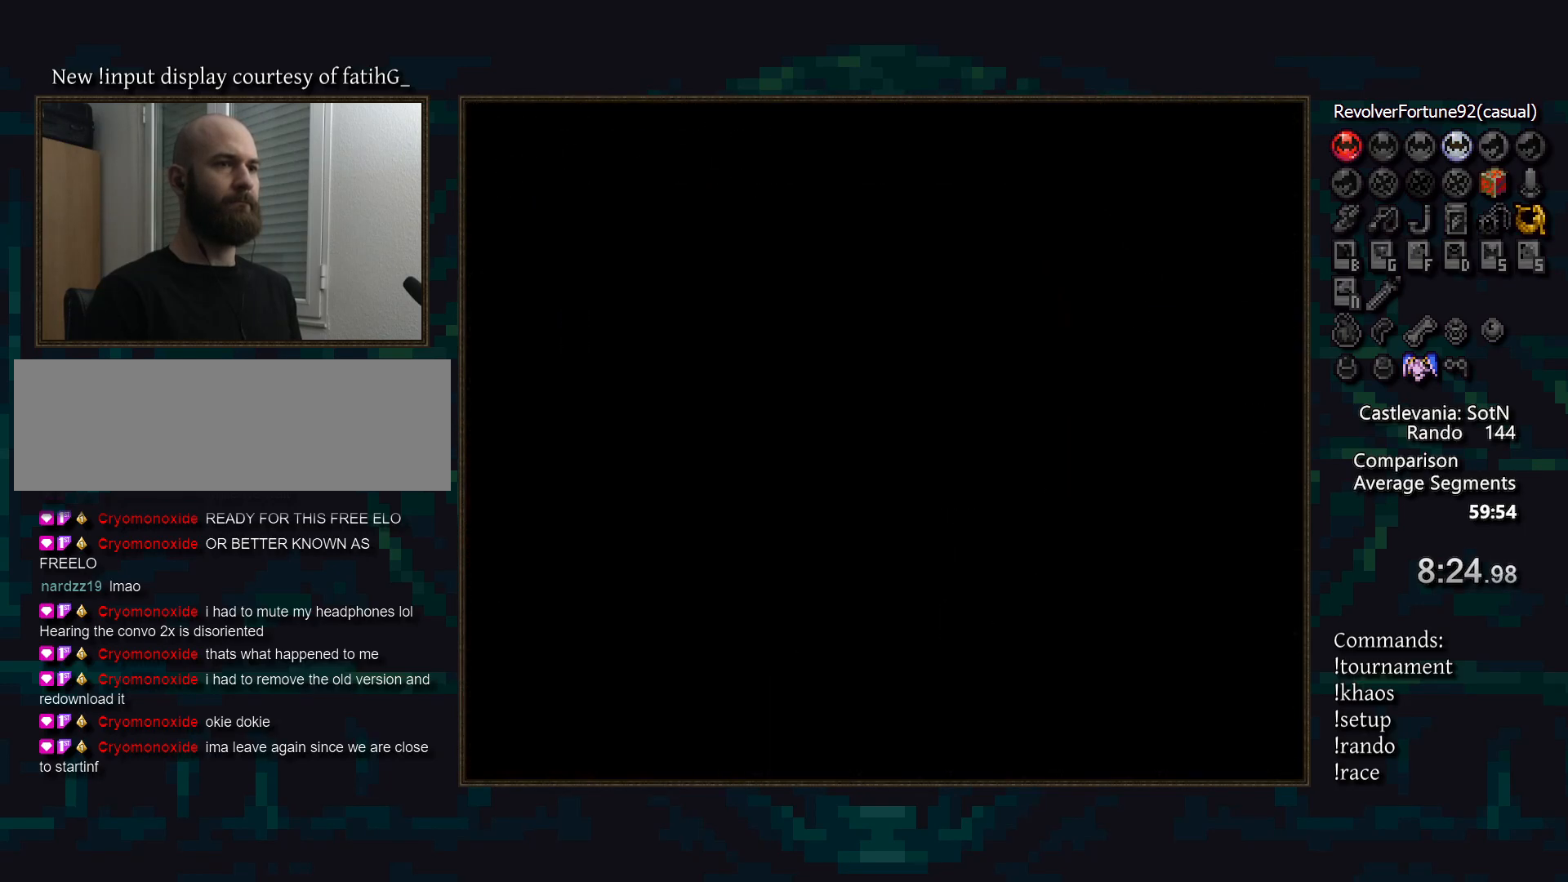
{"buttons": ["DPAD_DOWN"], "events": [[217, "DPAD_DOWN", "down"]]}
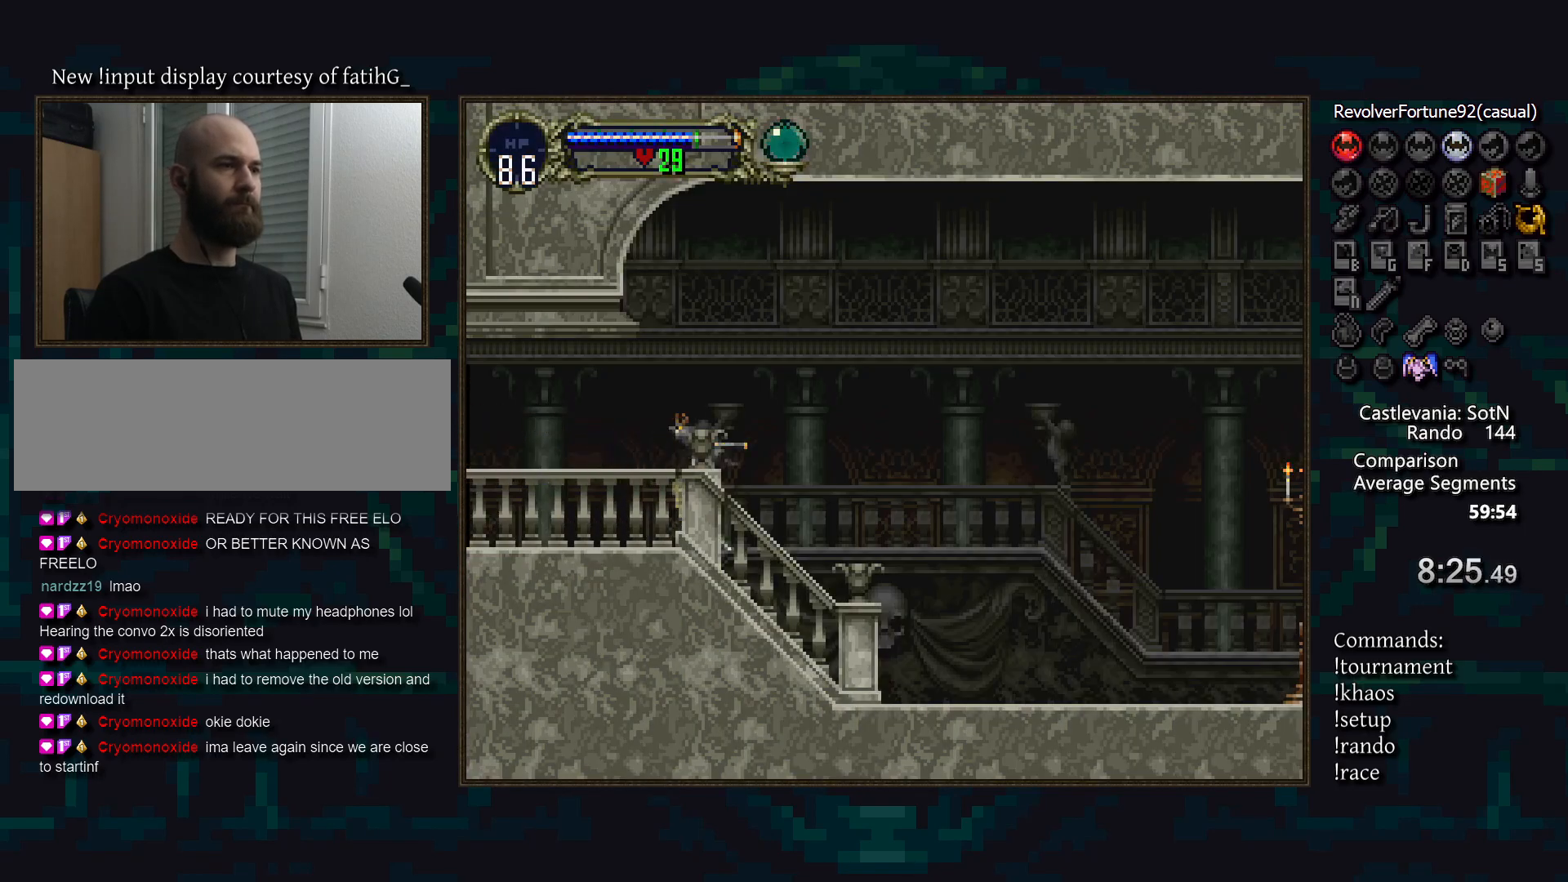
{"buttons": [], "events": [[133, "CROSS", "down"], [183, "DPAD_UP", "down"], [267, "DPAD_LEFT", "down"], [300, "DPAD_UP", "up"], [400, "DPAD_LEFT", "up"], [483, "DPAD_DOWN", "up"], [500, "CROSS", "up"]]}
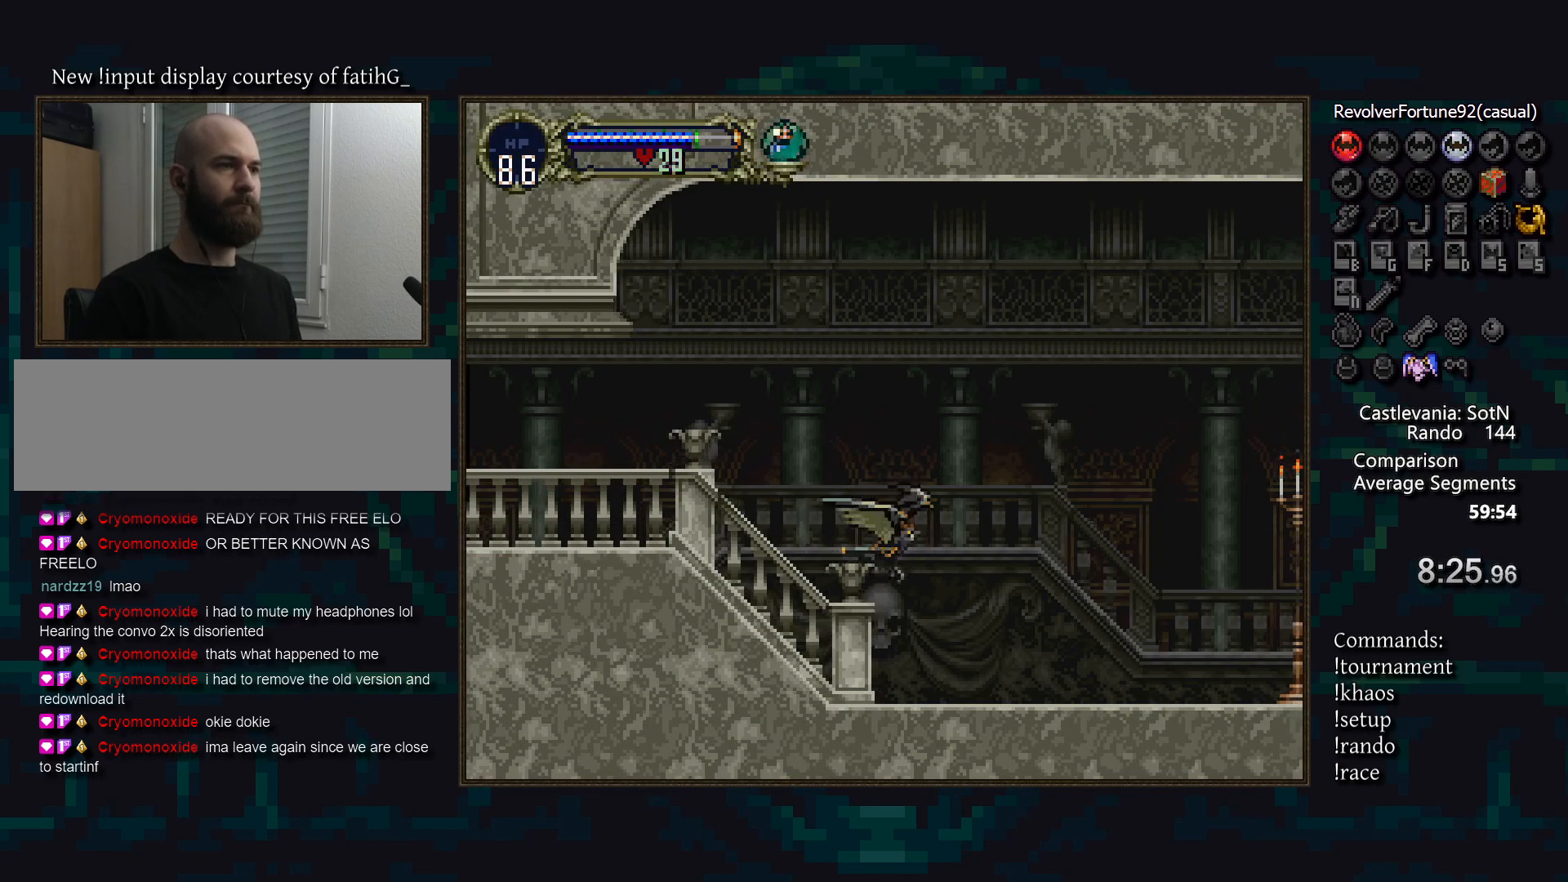
{"buttons": [], "events": []}
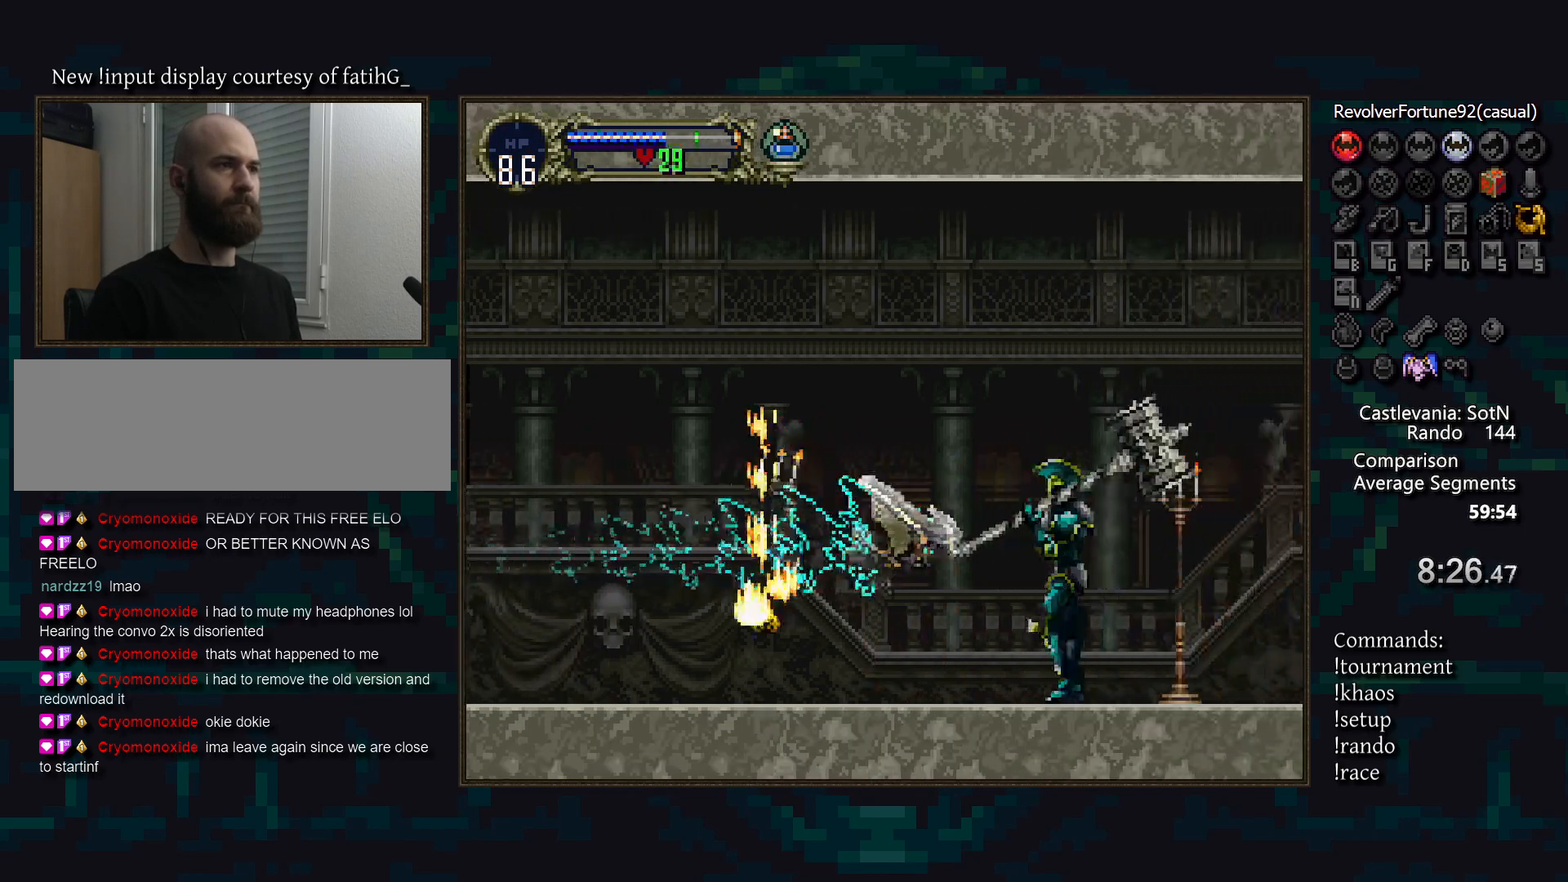
{"buttons": [], "events": [[33, "CROSS", "down"], [133, "DPAD_UP", "down"], [200, "DPAD_LEFT", "down"], [250, "DPAD_UP", "up"], [300, "DPAD_DOWN", "down"], [333, "DPAD_LEFT", "up"], [433, "DPAD_DOWN", "up"], [500, "CROSS", "up"]]}
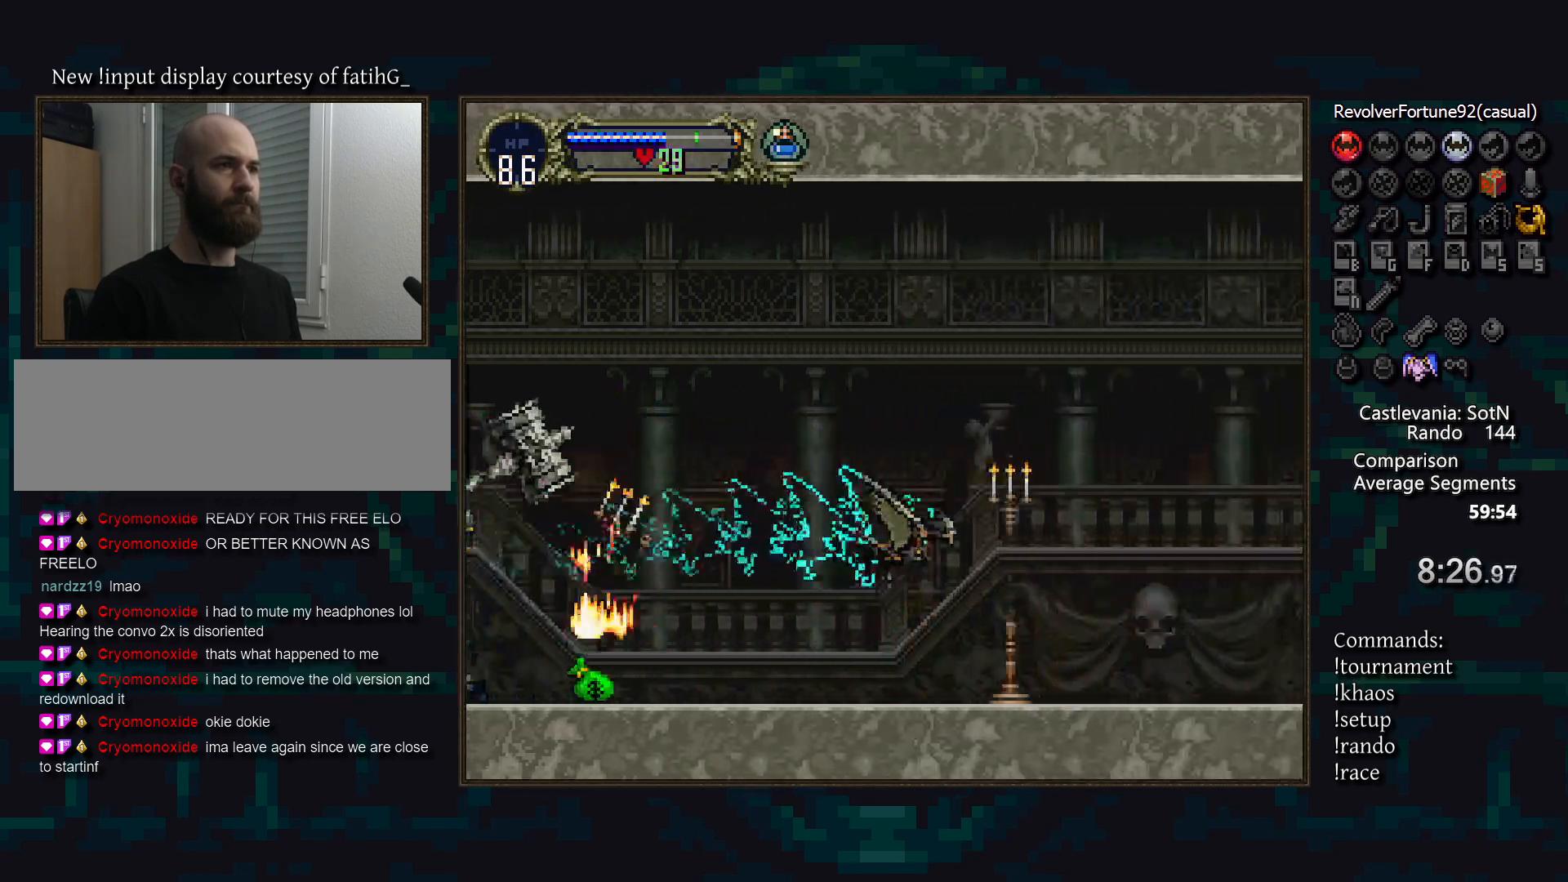
{"buttons": ["DPAD_DOWN"], "events": [[400, "DPAD_DOWN", "down"]]}
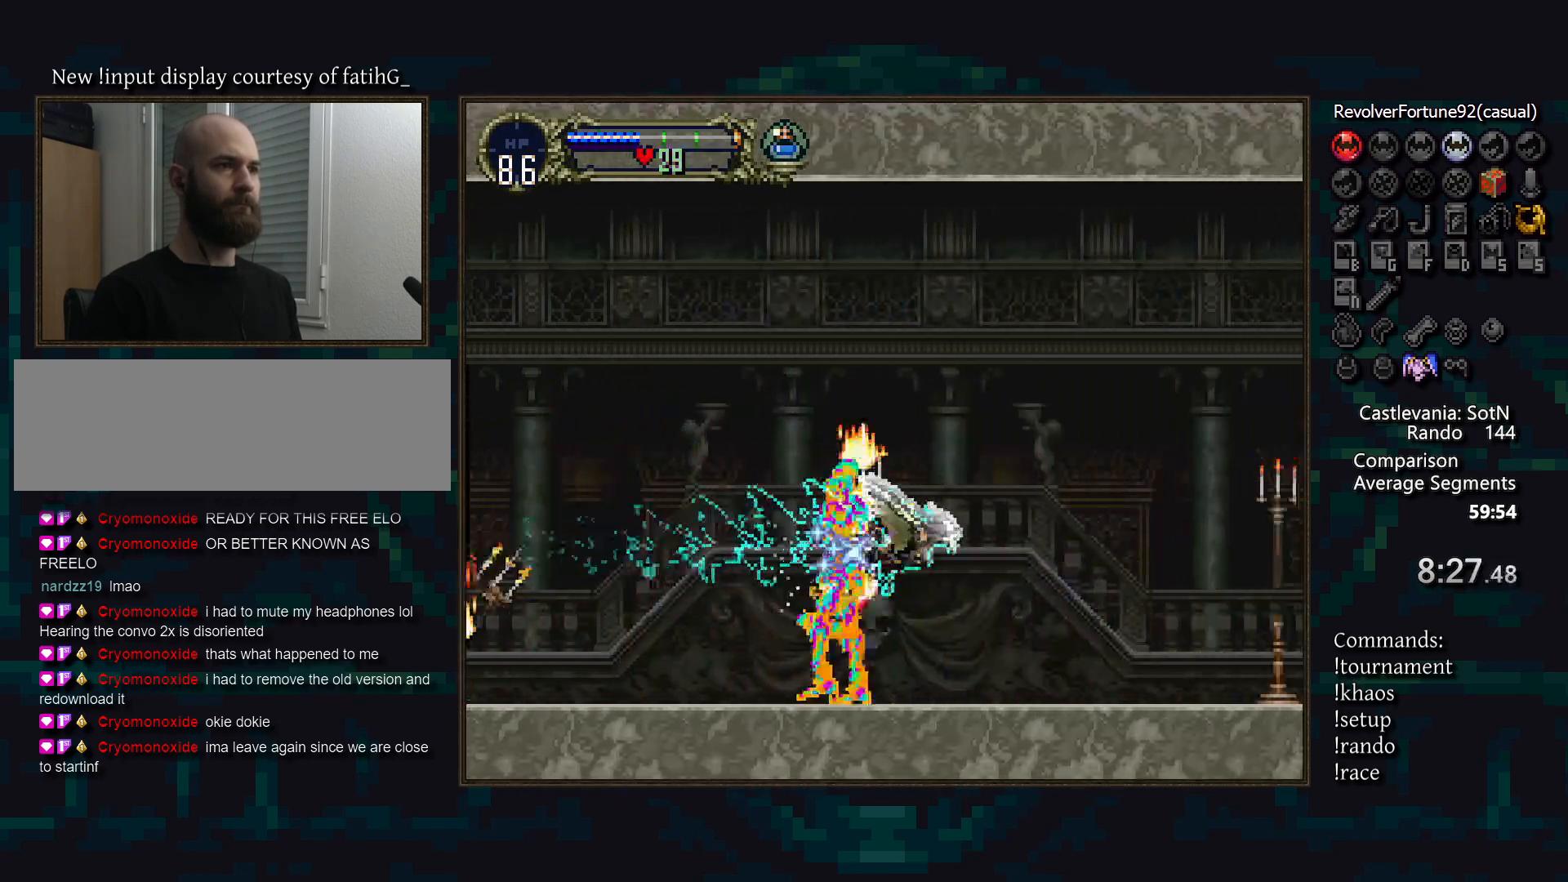
{"buttons": [], "events": [[83, "DPAD_DOWN", "up"]]}
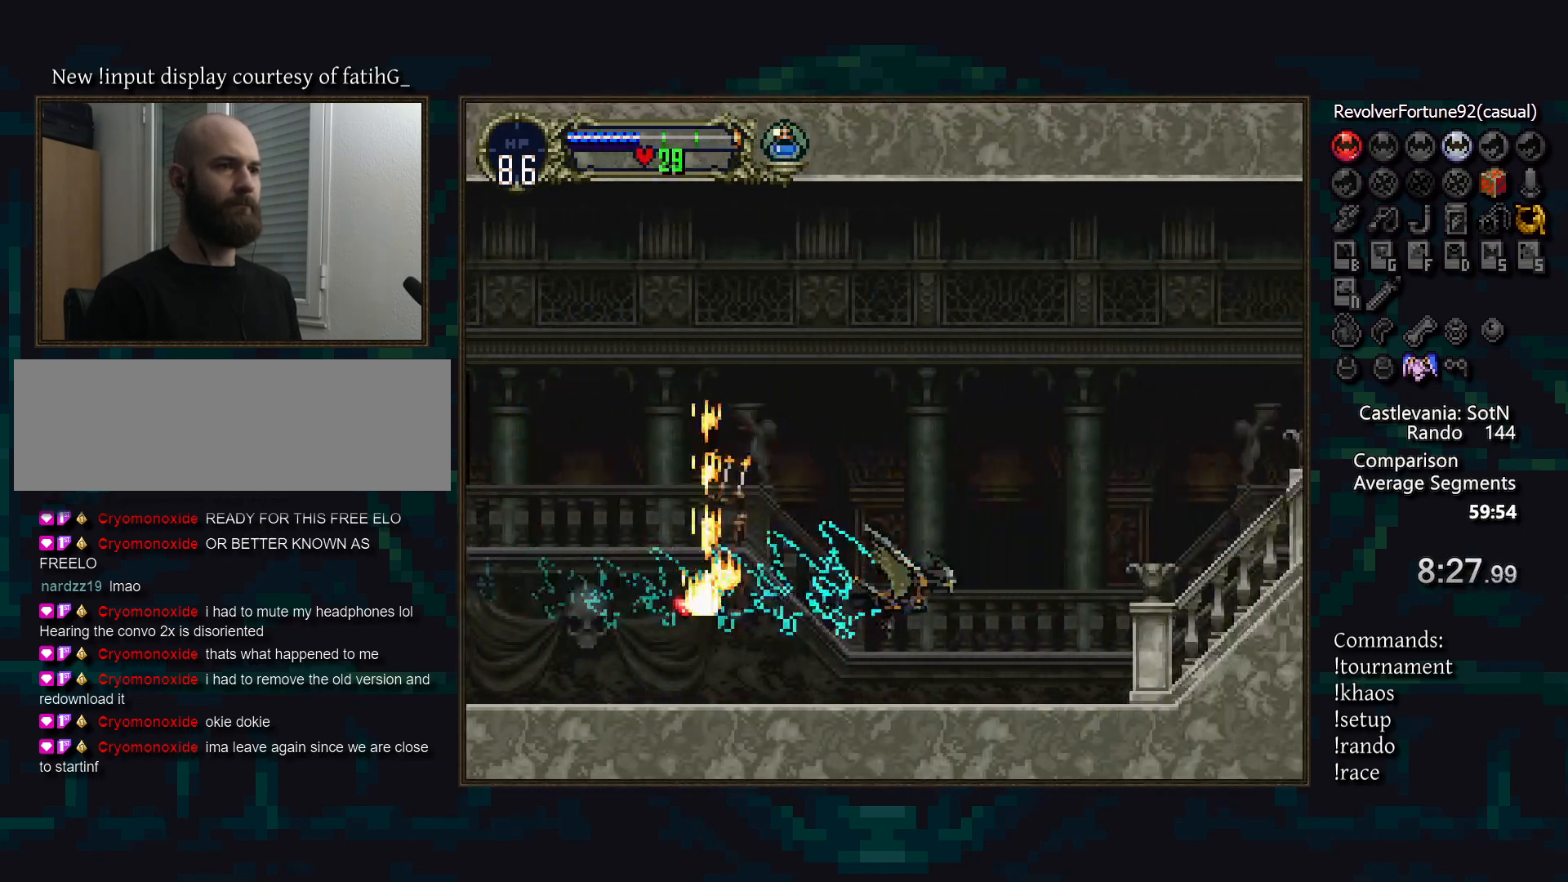
{"buttons": [], "events": []}
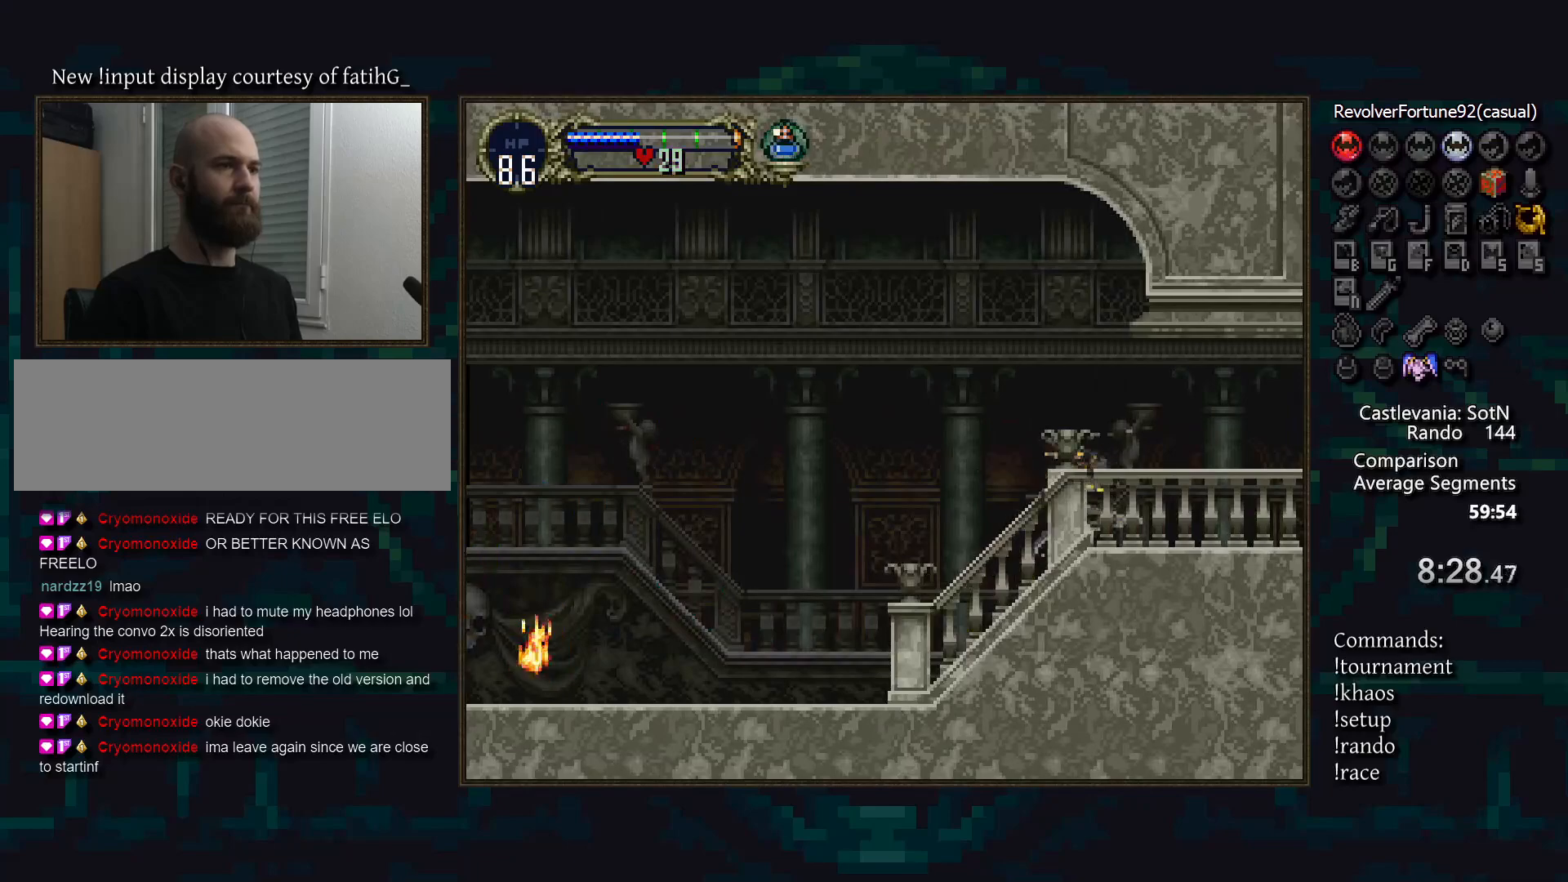
{"buttons": ["DPAD_LEFT"], "events": [[217, "DPAD_LEFT", "down"]]}
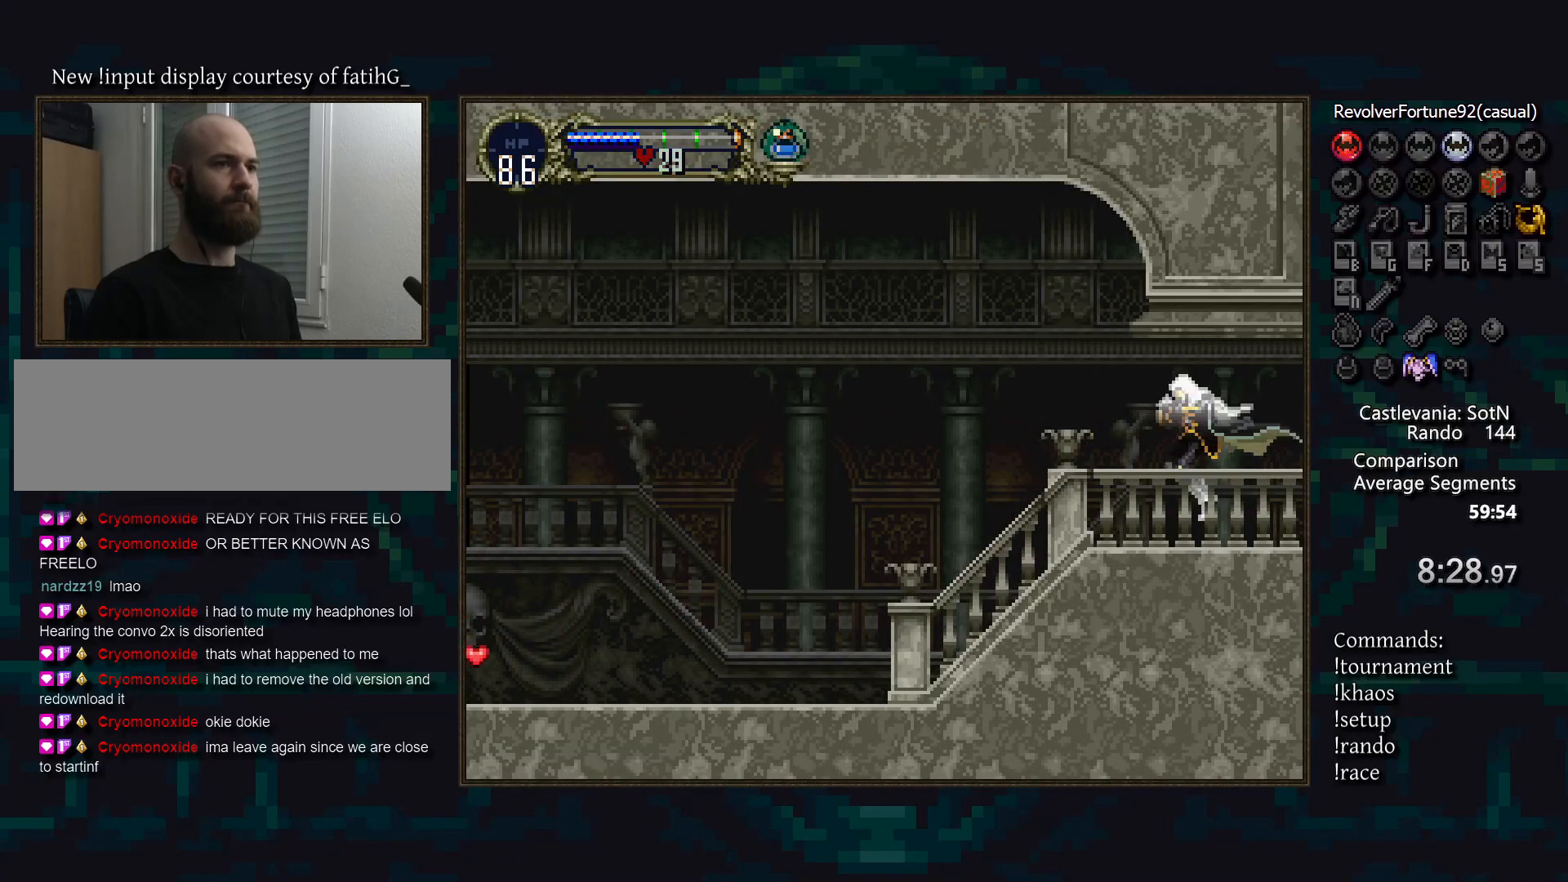
{"buttons": ["CIRCLE"], "events": [[50, "CIRCLE", "down"], [50, "DPAD_LEFT", "up"], [83, "TRIANGLE", "down"], [117, "TRIANGLE", "up"], [133, "CIRCLE", "up"], [217, "CIRCLE", "down"], [217, "TRIANGLE", "down"], [283, "CIRCLE", "up"], [283, "TRIANGLE", "up"], [367, "CIRCLE", "down"], [383, "TRIANGLE", "down"], [433, "TRIANGLE", "up"], [450, "CIRCLE", "up"], [500, "CIRCLE", "down"]]}
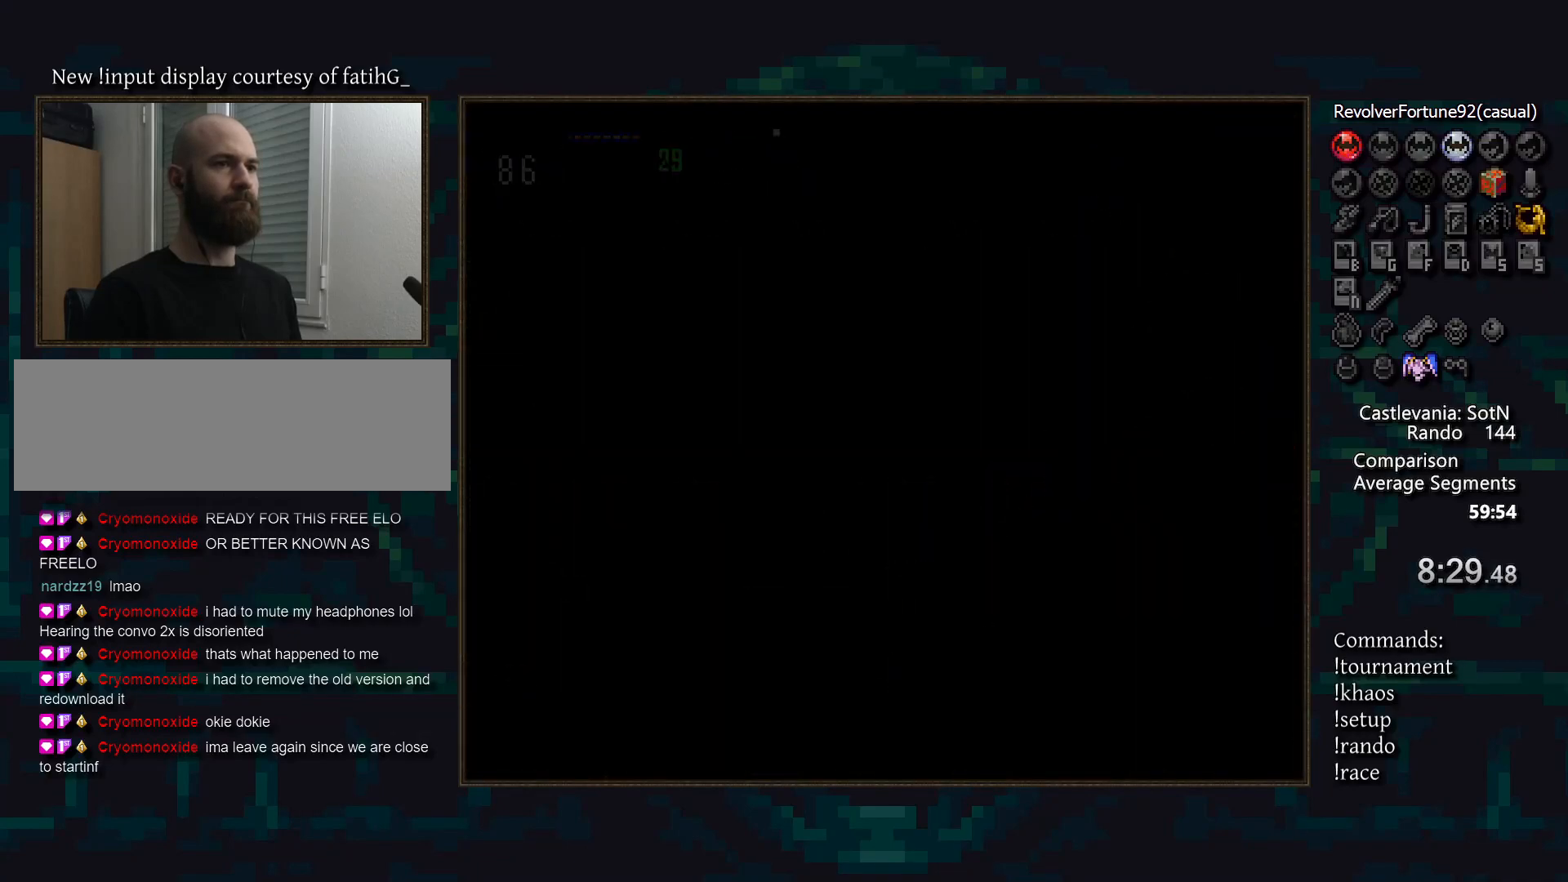
{"buttons": ["CIRCLE", "TRIANGLE"], "events": [[33, "TRIANGLE", "down"], [100, "TRIANGLE", "up"], [117, "CIRCLE", "up"], [150, "CIRCLE", "down"], [183, "TRIANGLE", "down"], [250, "TRIANGLE", "up"], [267, "CIRCLE", "up"], [333, "CIRCLE", "down"], [350, "TRIANGLE", "down"], [400, "TRIANGLE", "up"], [417, "CIRCLE", "up"], [467, "CIRCLE", "down"], [500, "TRIANGLE", "down"]]}
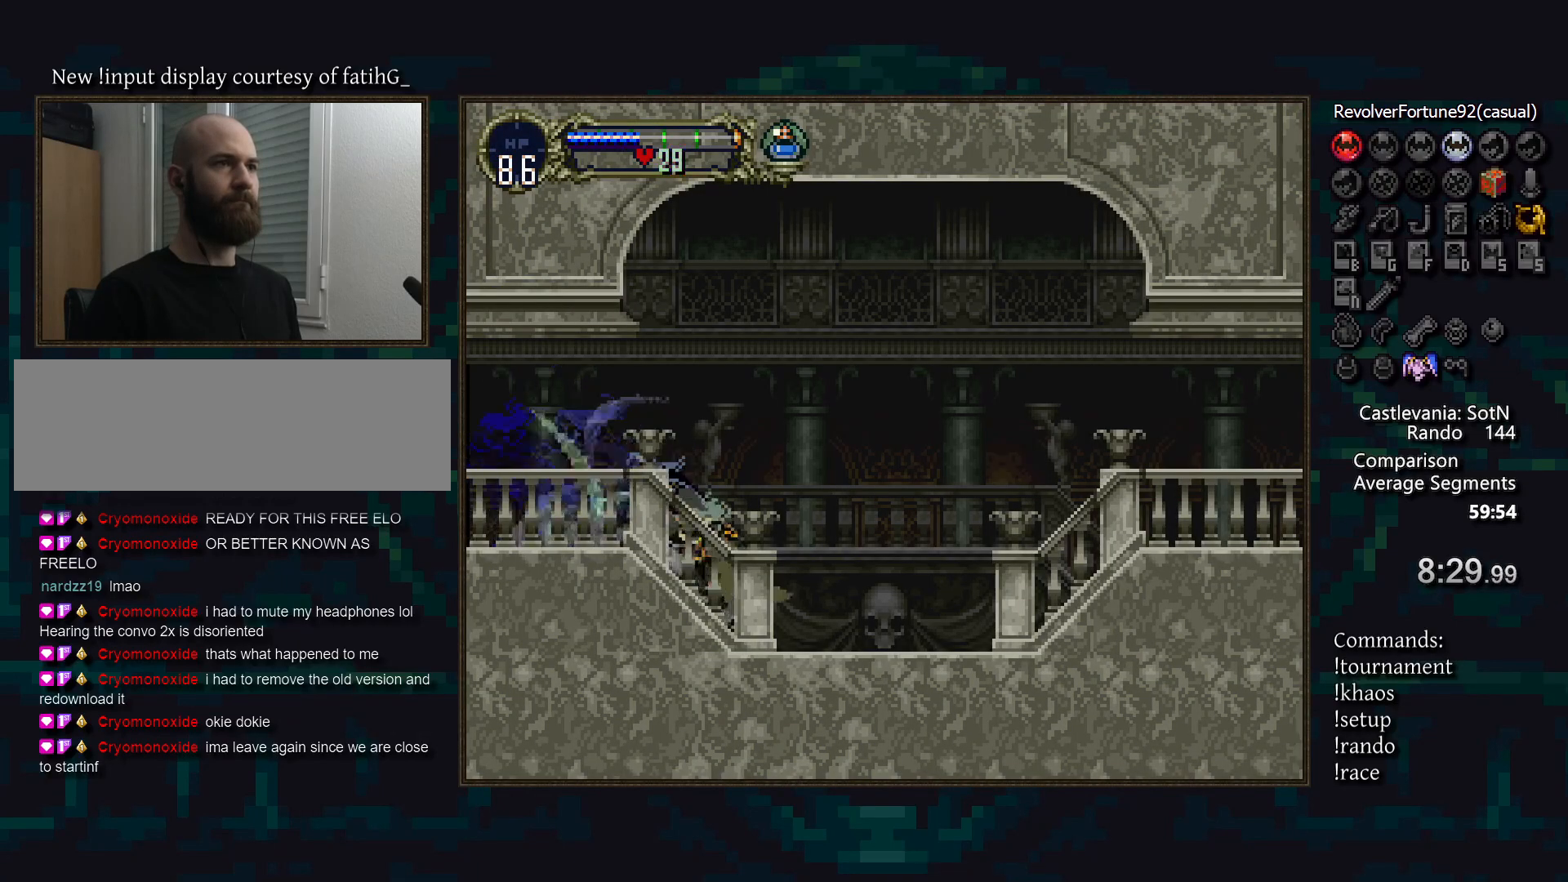
{"buttons": ["CIRCLE", "TRIANGLE"], "events": [[50, "TRIANGLE", "up"], [67, "CIRCLE", "up"], [133, "CIRCLE", "down"], [150, "TRIANGLE", "down"], [217, "CIRCLE", "up"], [217, "TRIANGLE", "up"], [283, "CIRCLE", "down"], [317, "TRIANGLE", "down"], [383, "CIRCLE", "up"], [383, "TRIANGLE", "up"], [450, "CIRCLE", "down"], [467, "TRIANGLE", "down"]]}
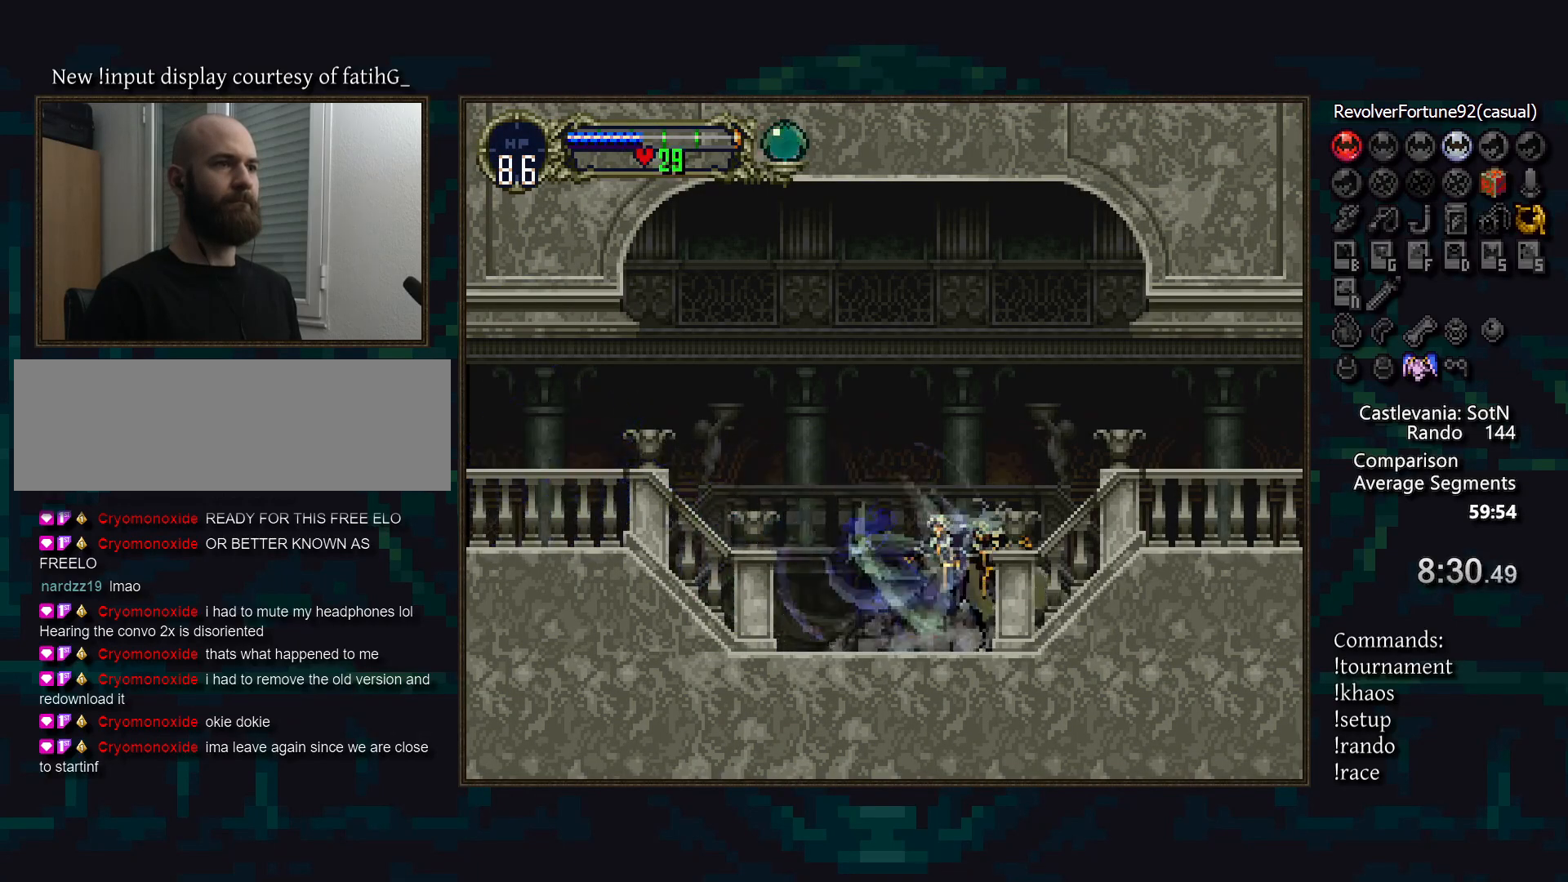
{"buttons": ["CIRCLE"], "events": [[17, "TRIANGLE", "up"], [50, "CIRCLE", "up"], [83, "CIRCLE", "down"], [133, "TRIANGLE", "down"], [167, "TRIANGLE", "up"], [183, "CIRCLE", "up"], [250, "CIRCLE", "down"], [283, "TRIANGLE", "down"], [333, "TRIANGLE", "up"], [350, "CIRCLE", "up"], [417, "CIRCLE", "down"], [450, "TRIANGLE", "down"], [500, "TRIANGLE", "up"]]}